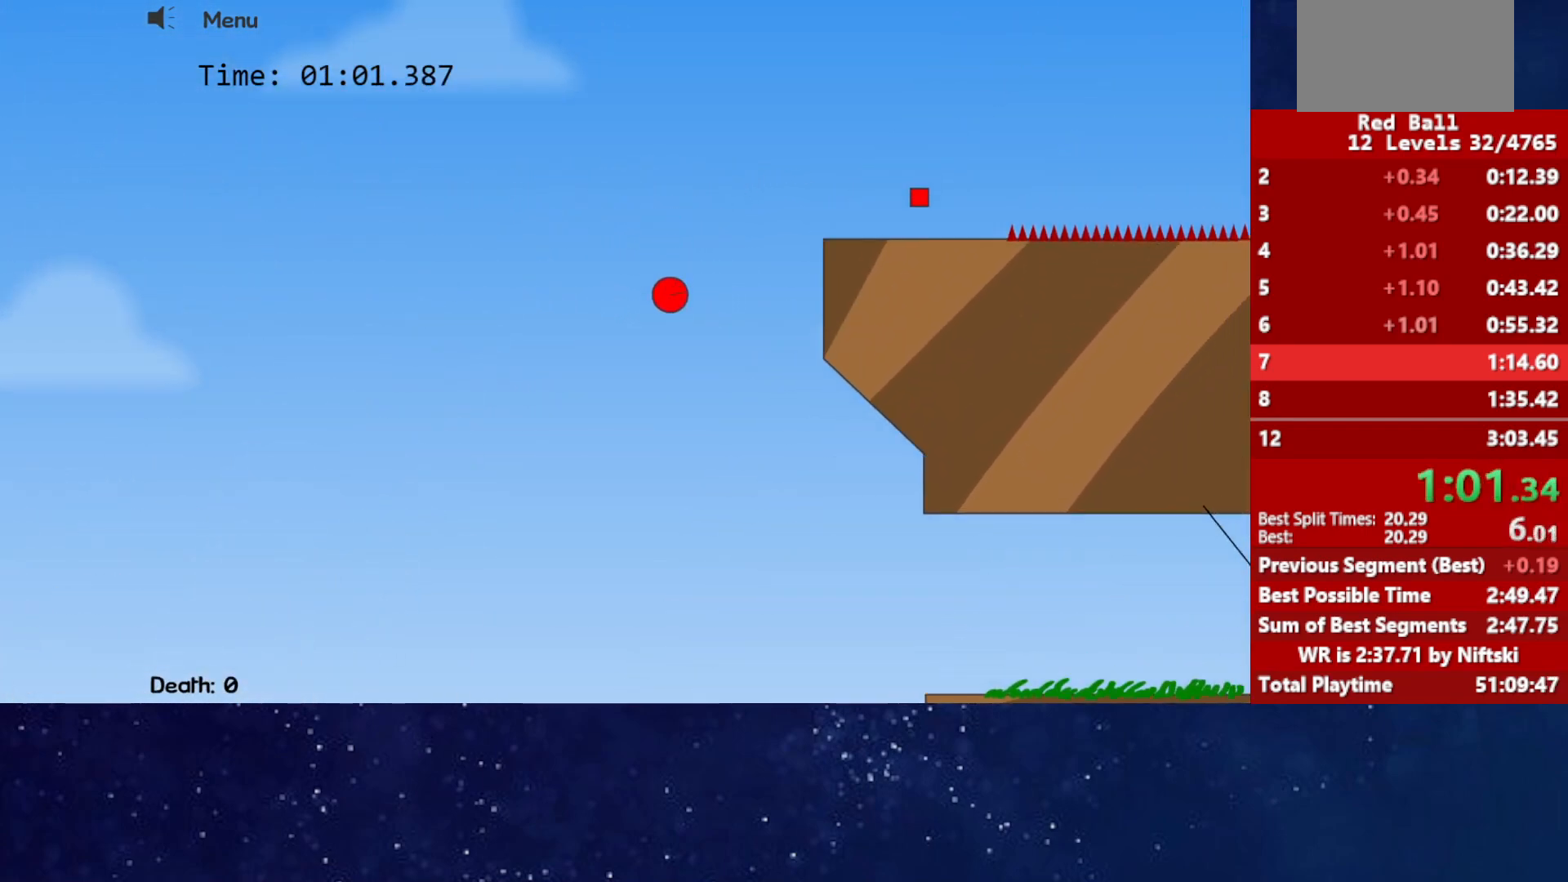
Gameplay with keyboard; each line is a JSON object with the keys held at the frame after it. "events" lists presses ("down") and releases ("up") of "down", "left", "p", "r", "right" and "up" between this image and that frame as [ms after this image, input, new state], when the widget could be followed in between. No other keys are recorded. Mouse input is not recorded.
{"keys": ["right", "up"], "events": [[367, "up", "down"]]}
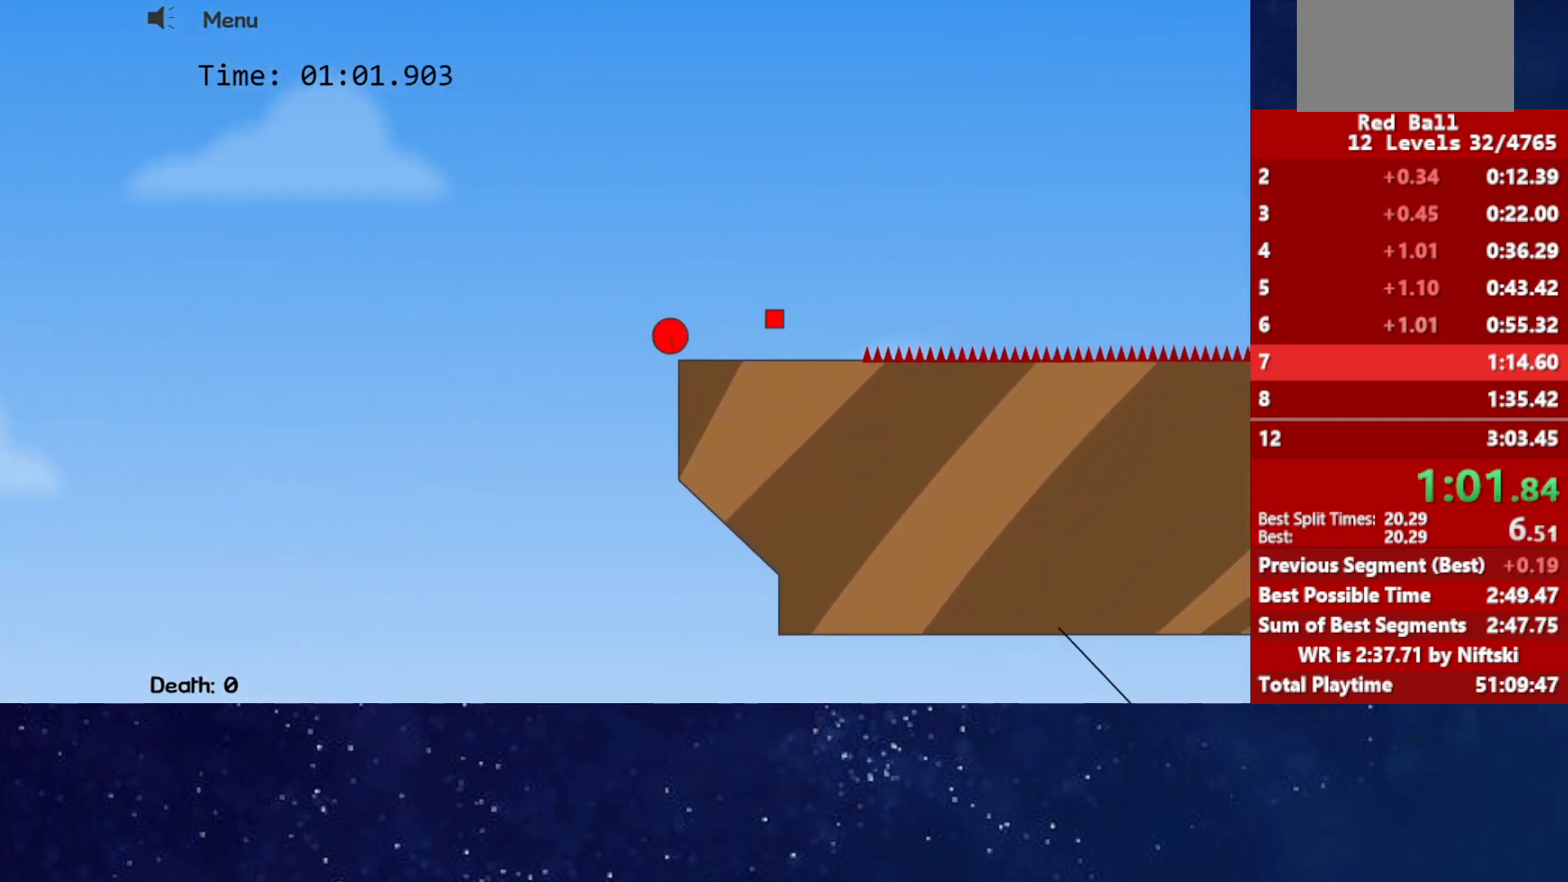
{"keys": ["right", "up"], "events": []}
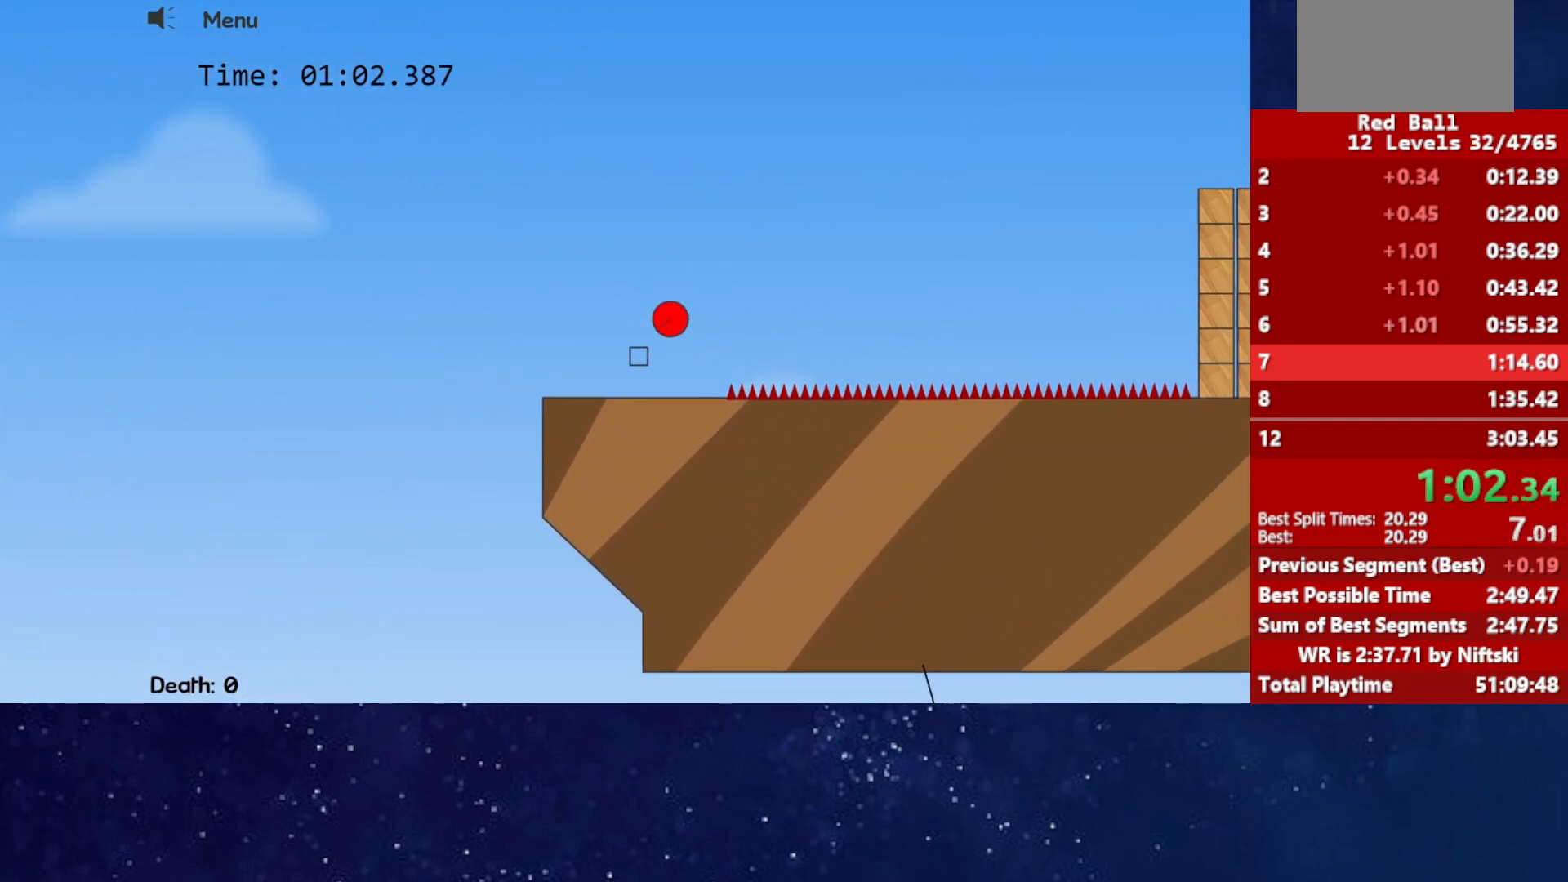
{"keys": ["right"], "events": [[317, "up", "up"]]}
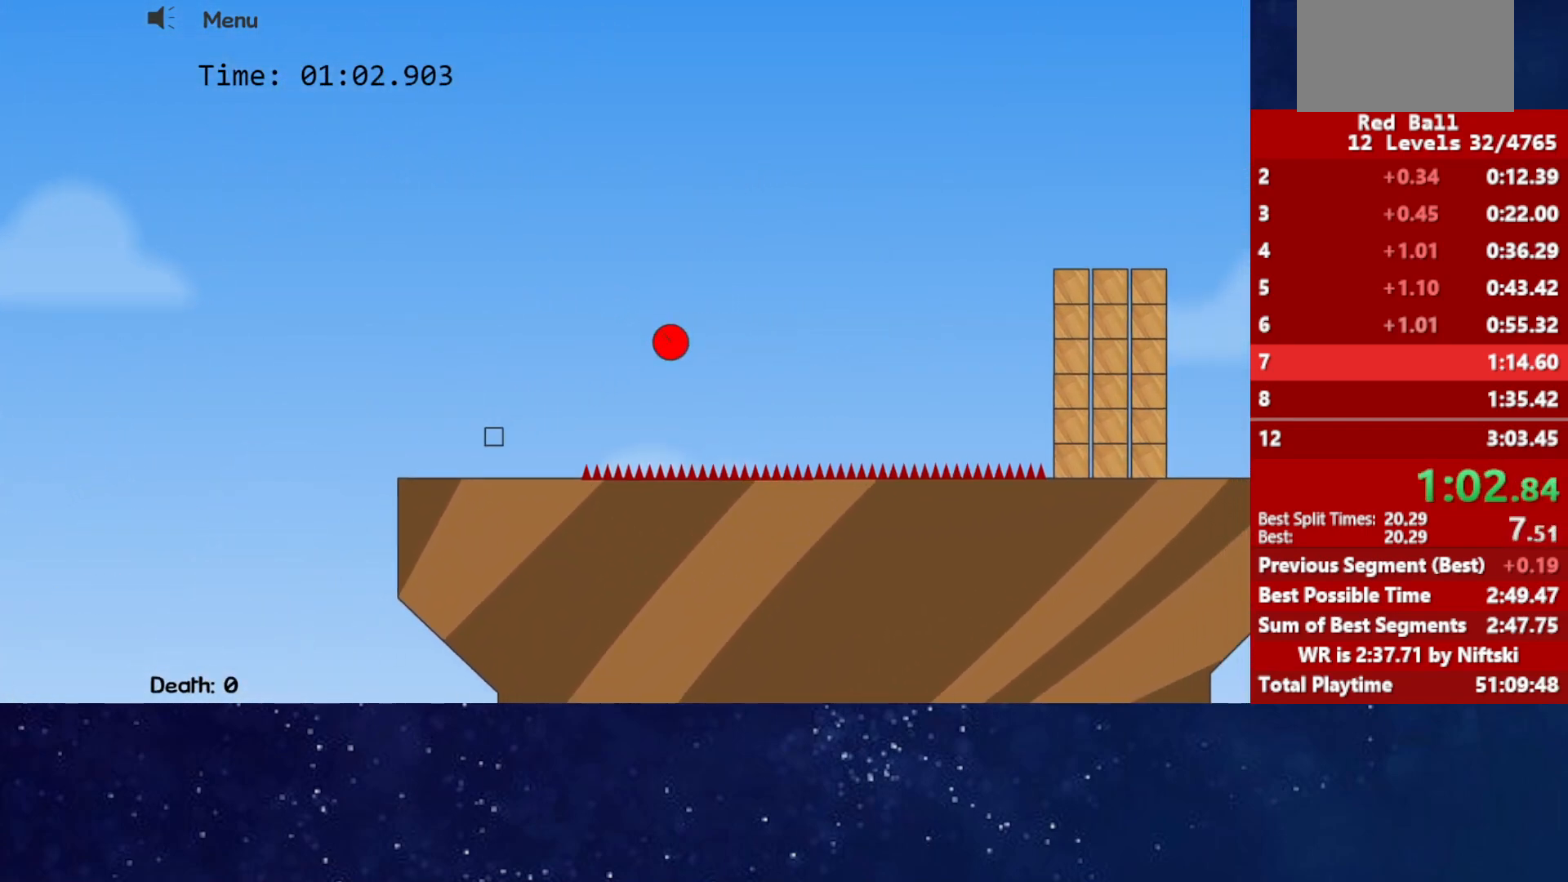
{"keys": ["right", "up"], "events": [[67, "up", "down"]]}
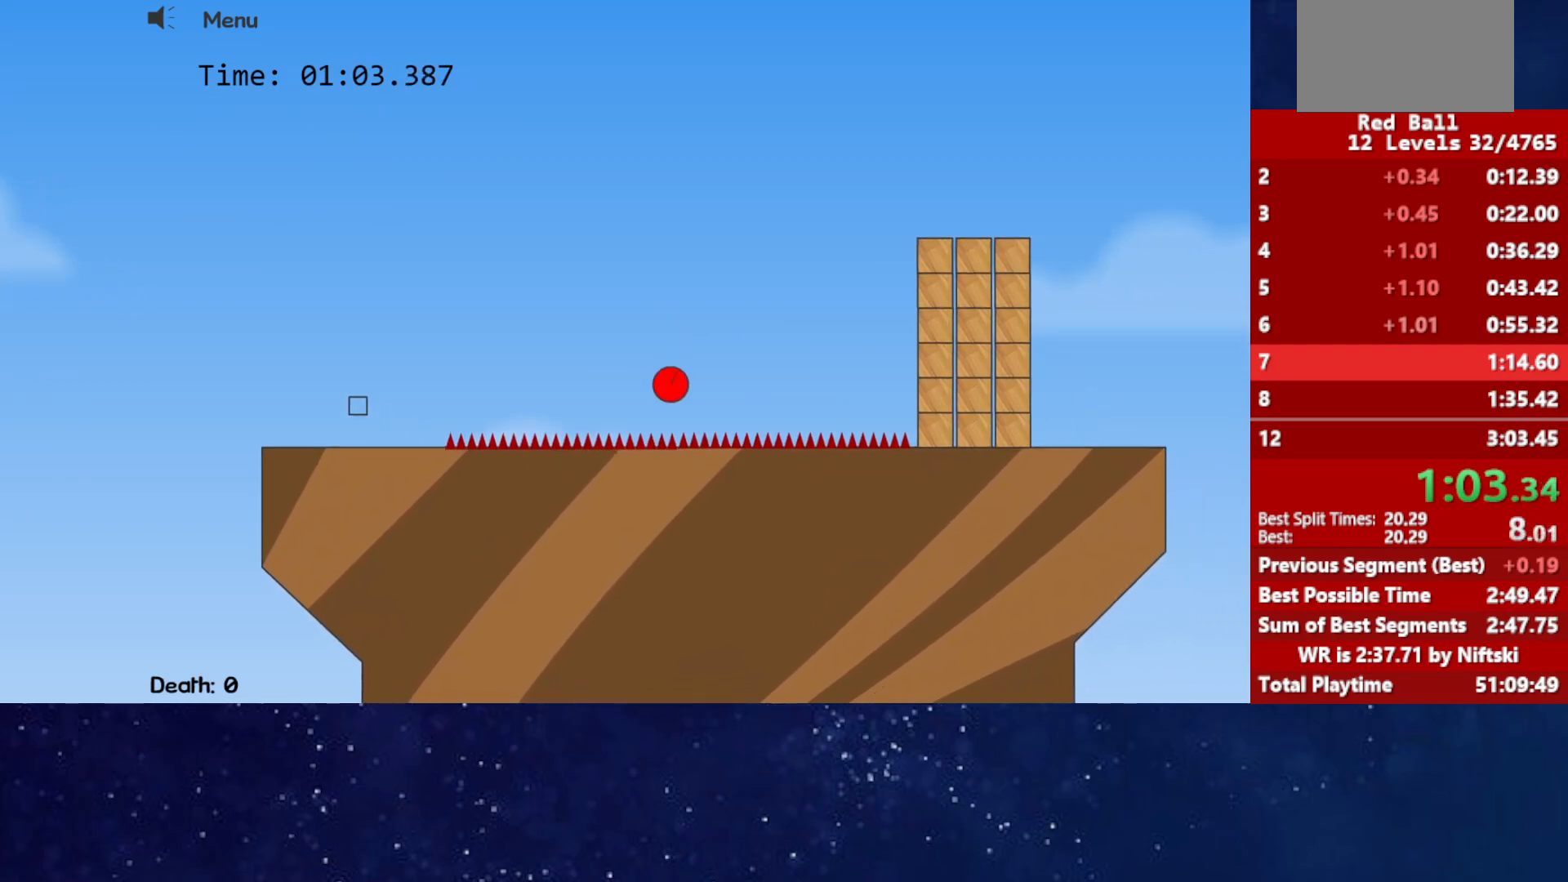
{"keys": ["right", "up"], "events": []}
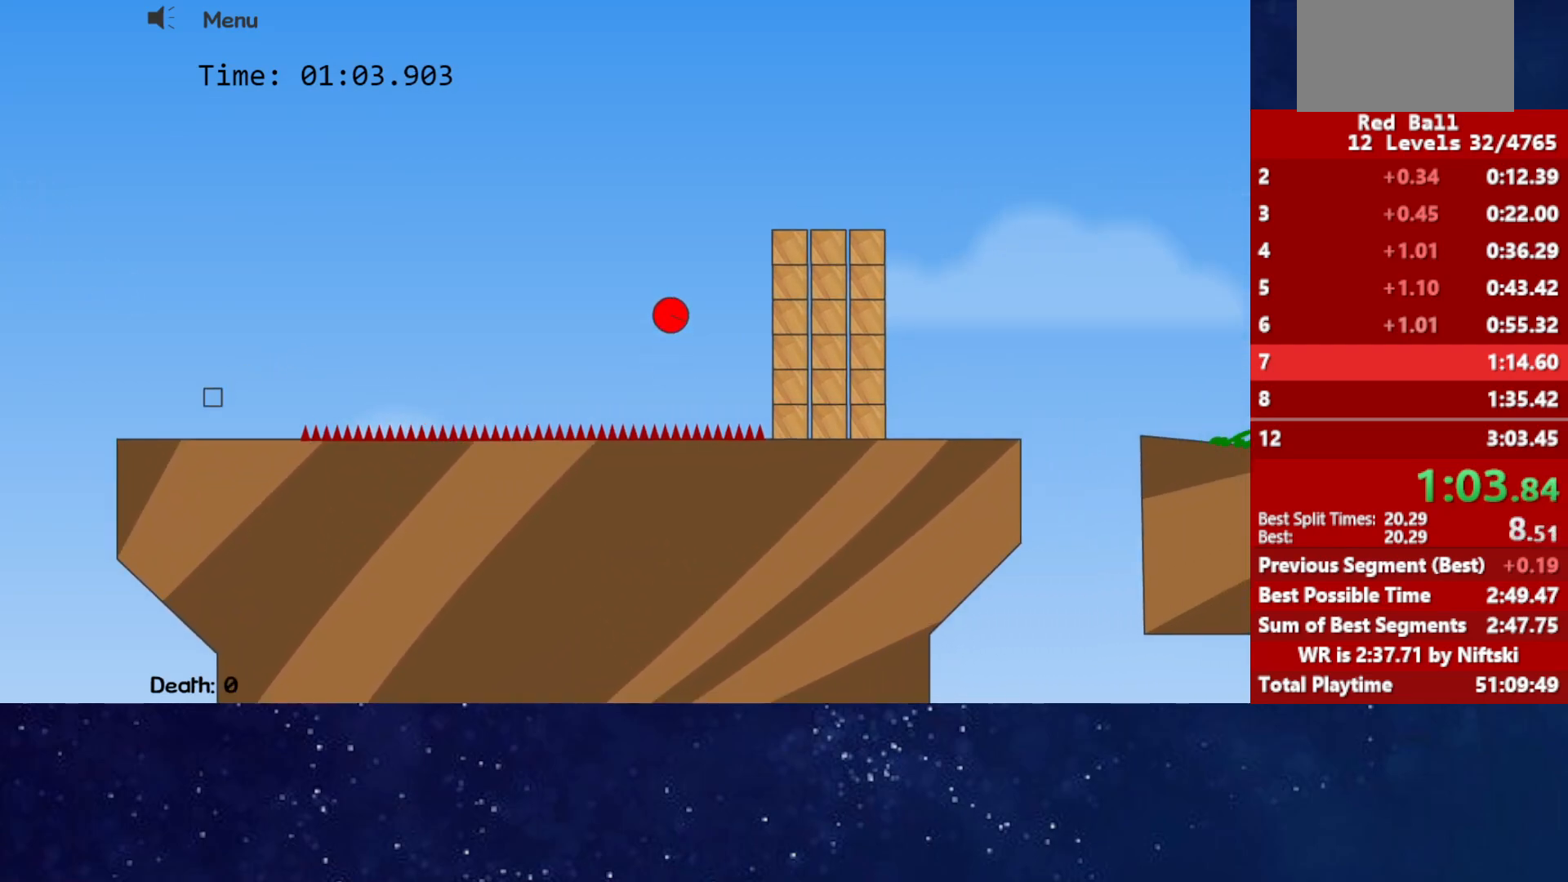
{"keys": ["right", "up"], "events": []}
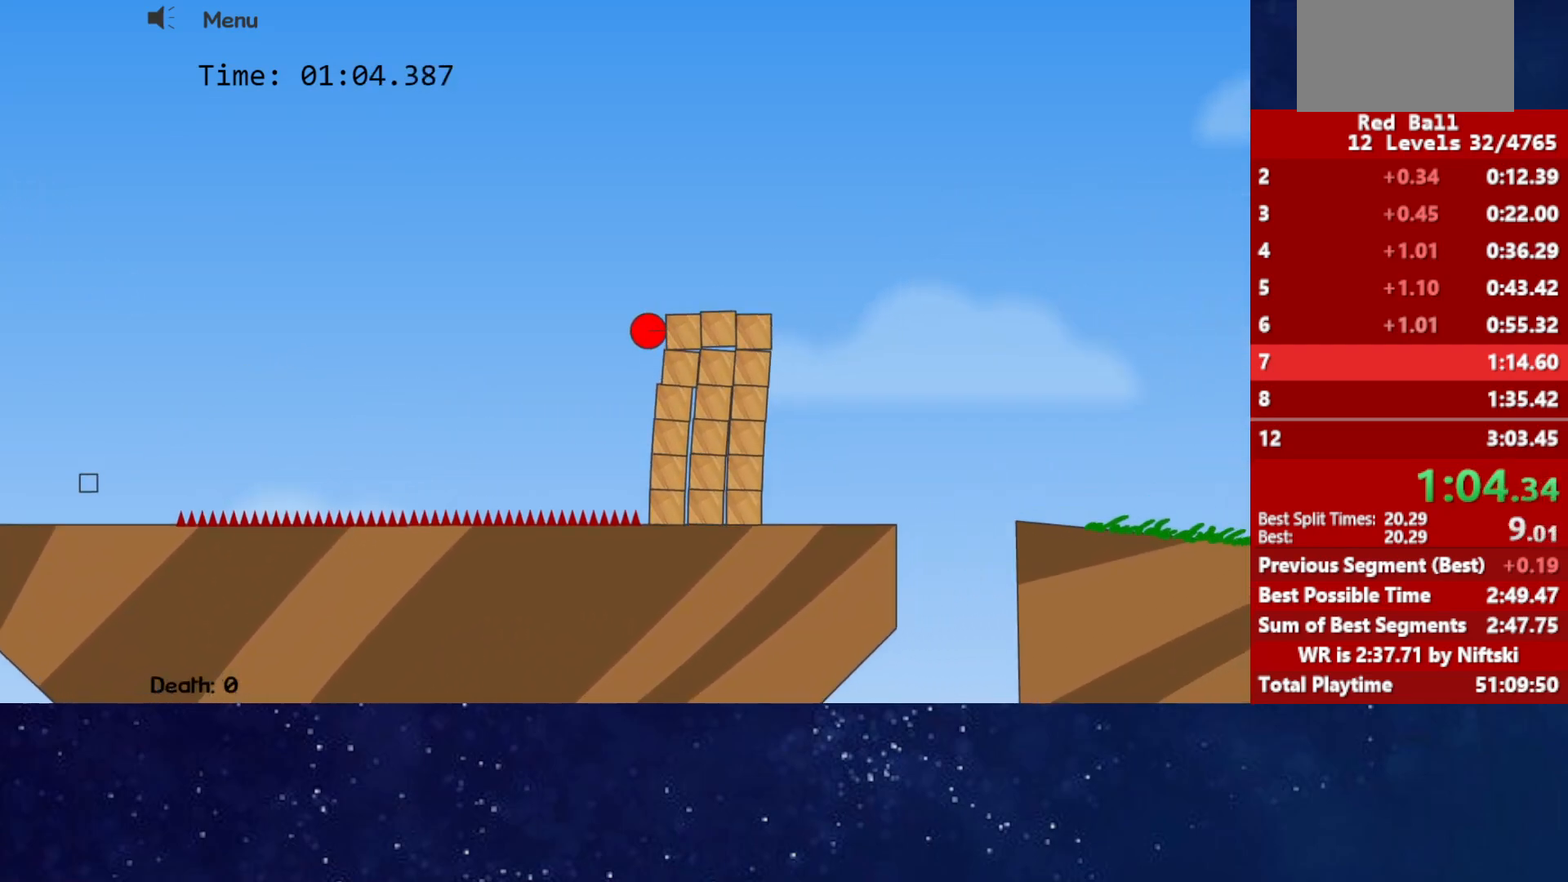
{"keys": ["right"], "events": [[67, "up", "up"]]}
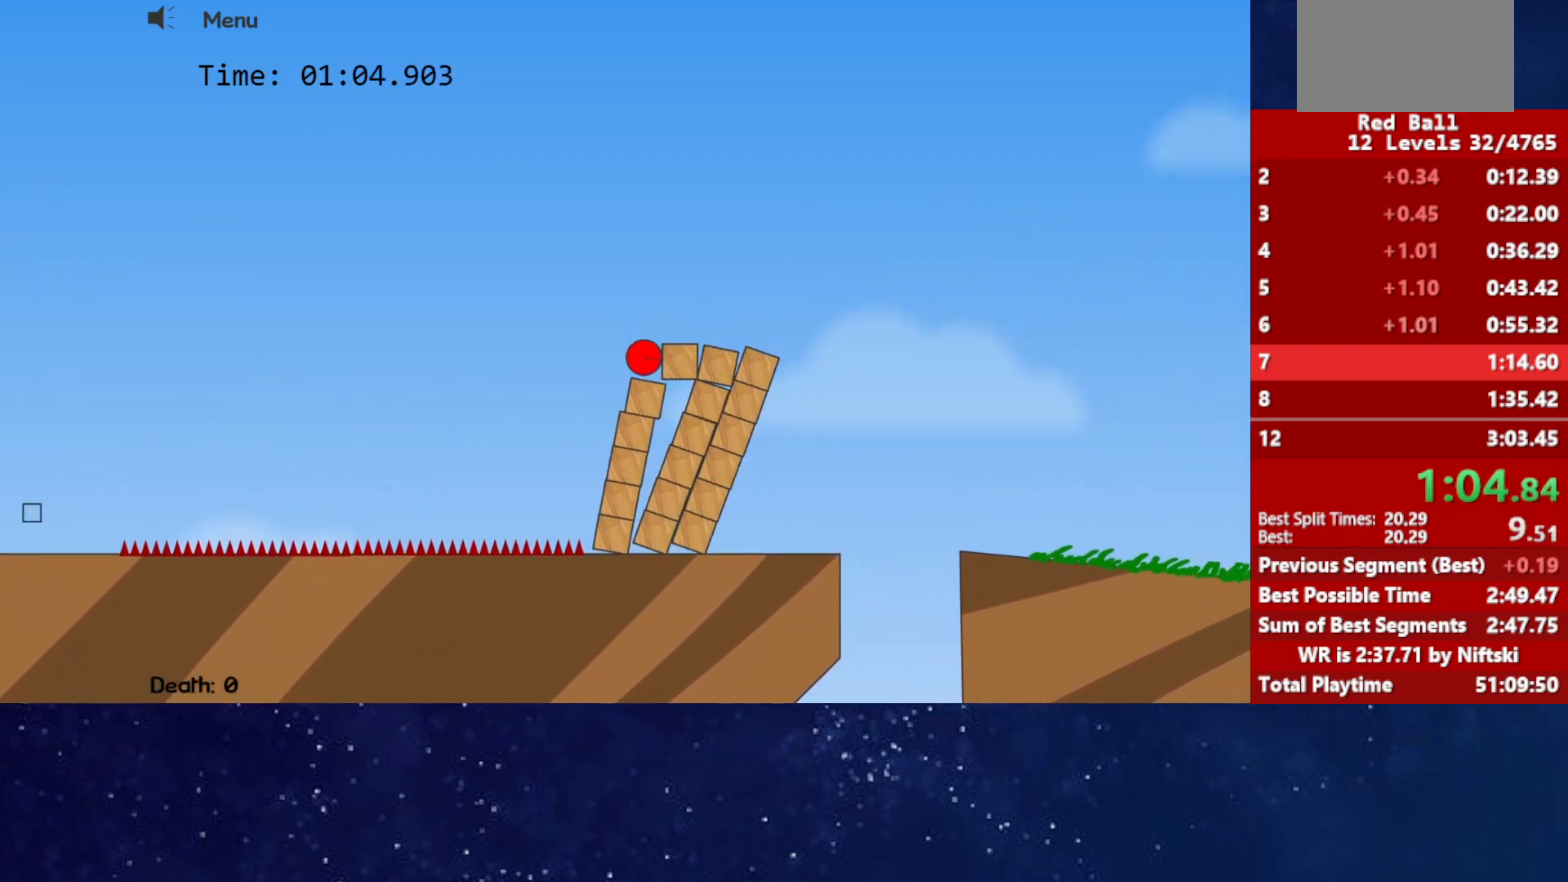
{"keys": ["right"], "events": []}
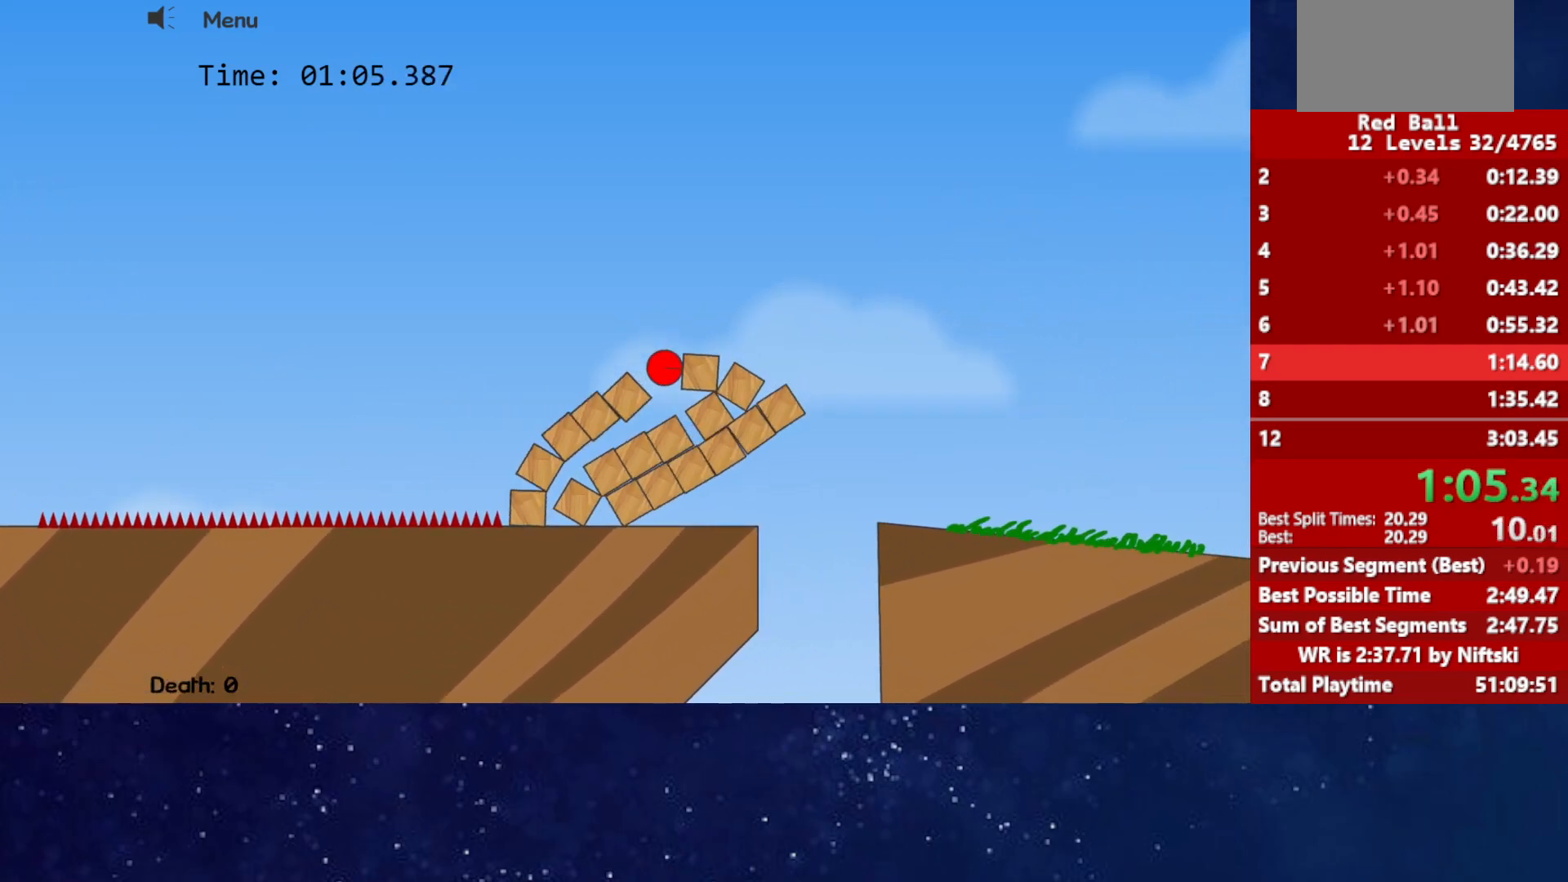
{"keys": ["right", "up"], "events": [[67, "up", "down"]]}
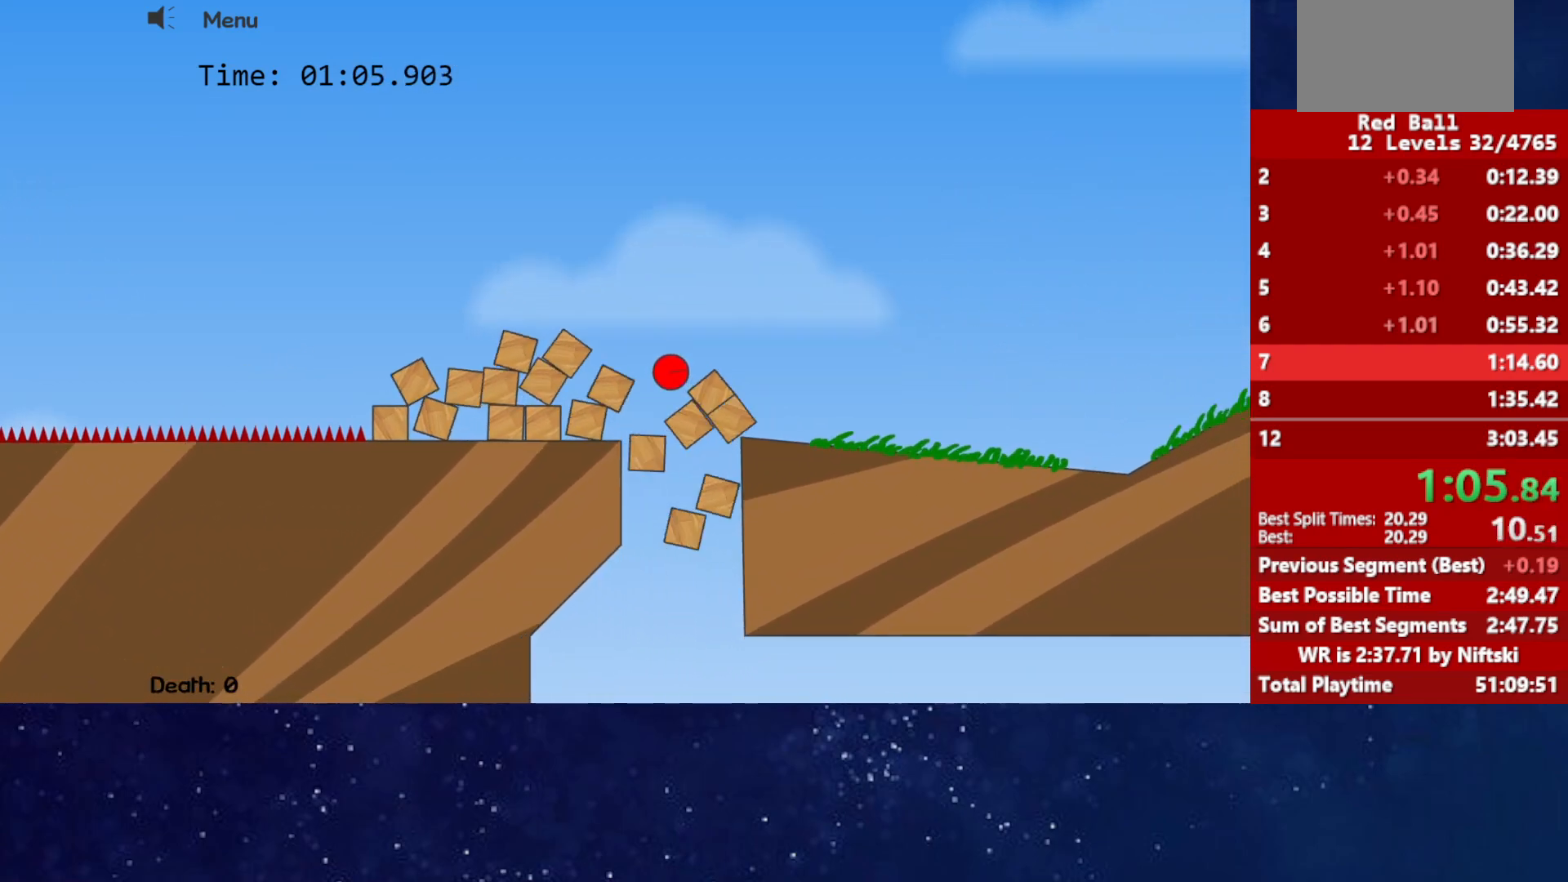
{"keys": ["right"], "events": [[417, "up", "up"]]}
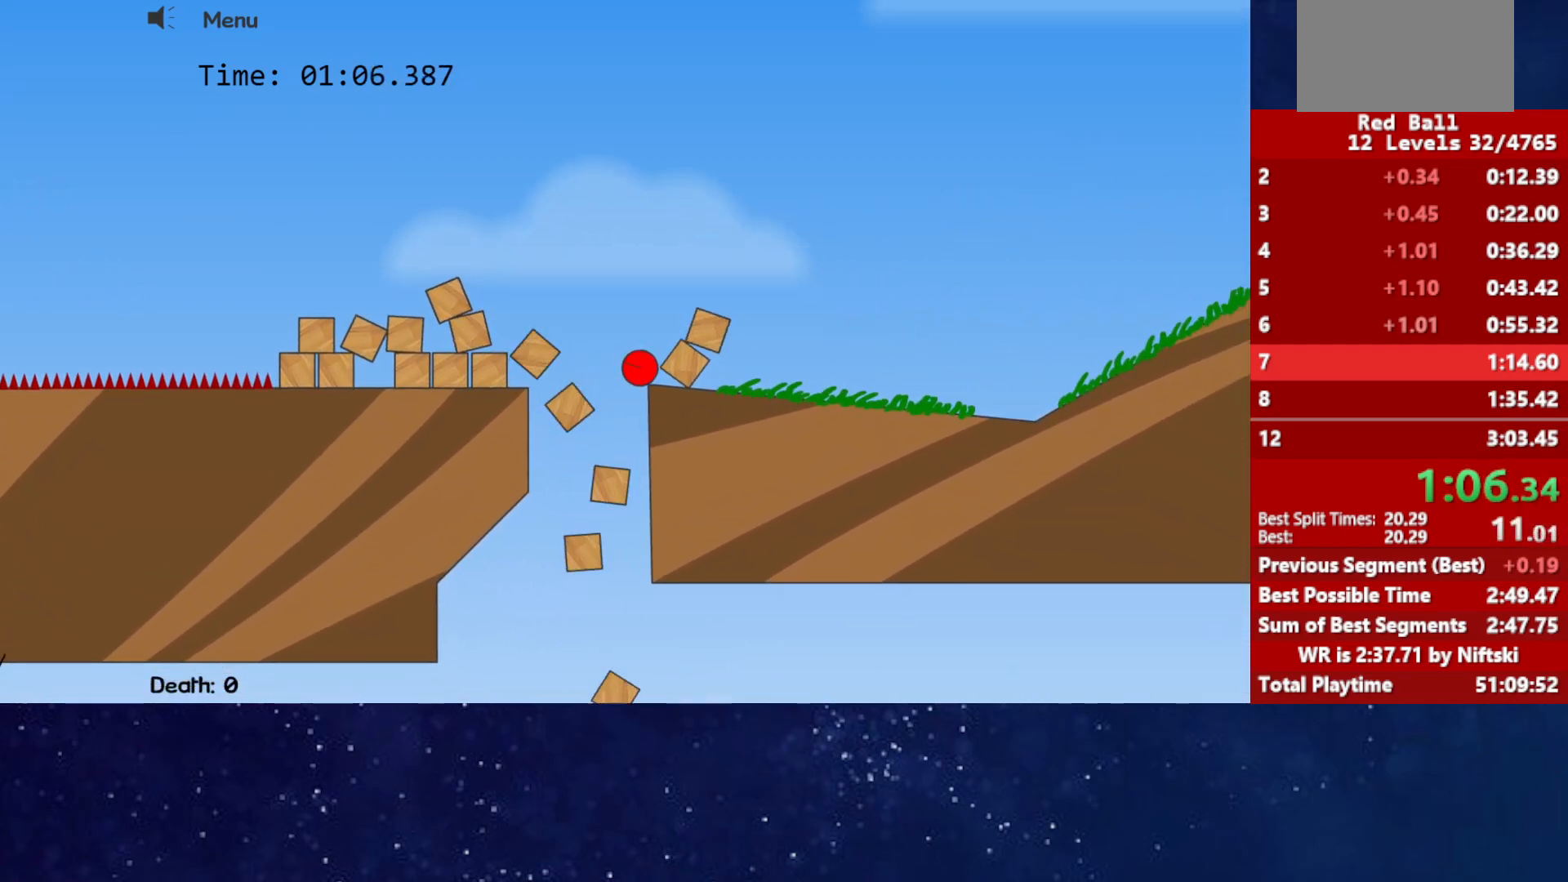
{"keys": ["right"], "events": []}
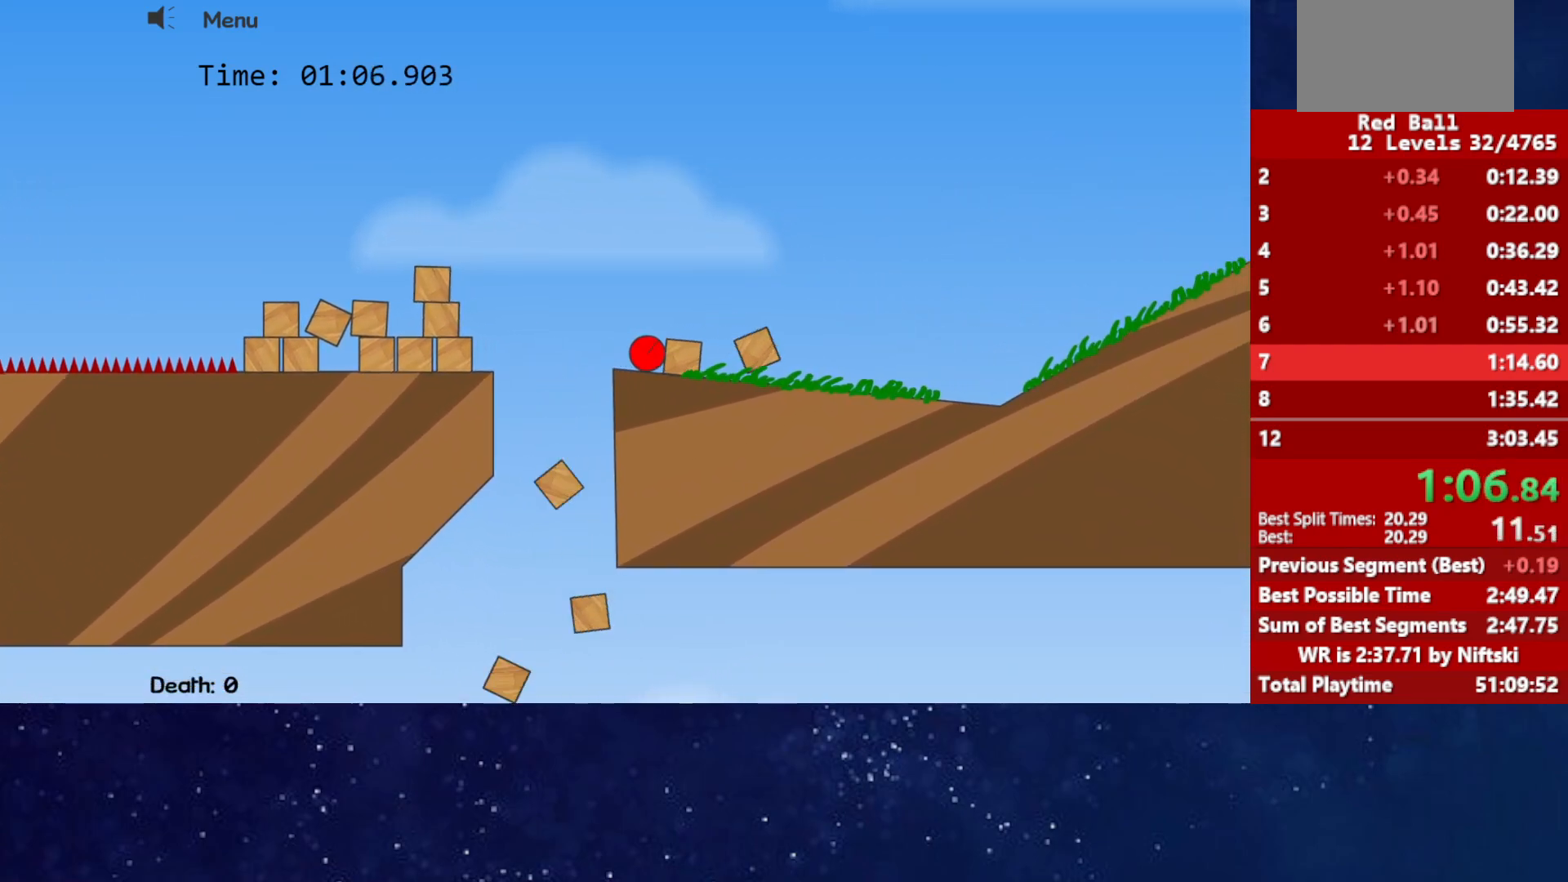
{"keys": ["right"], "events": []}
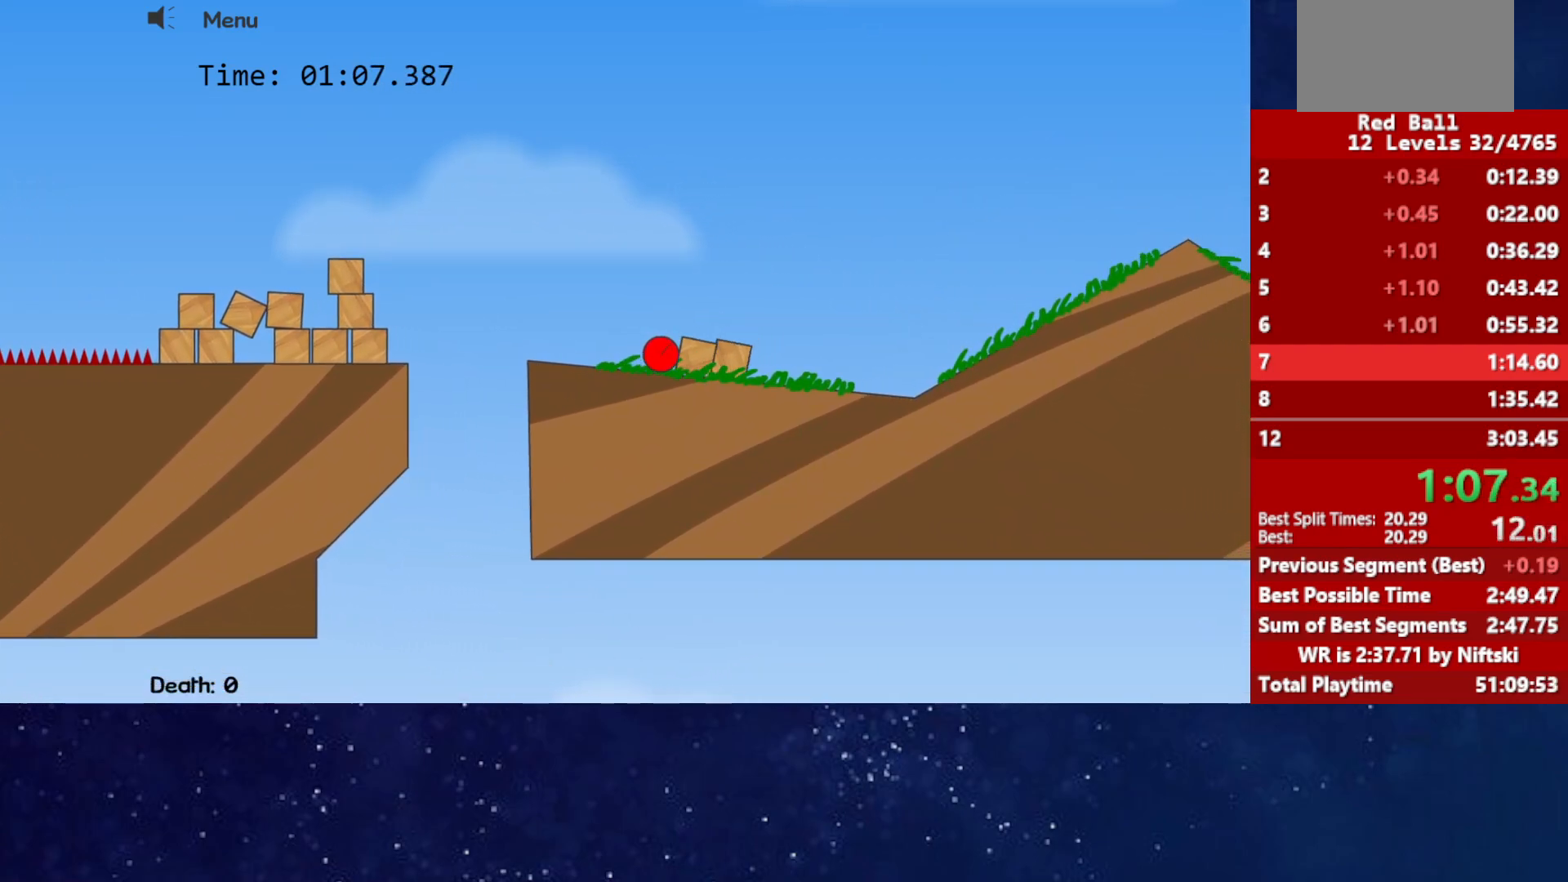
{"keys": ["right"], "events": []}
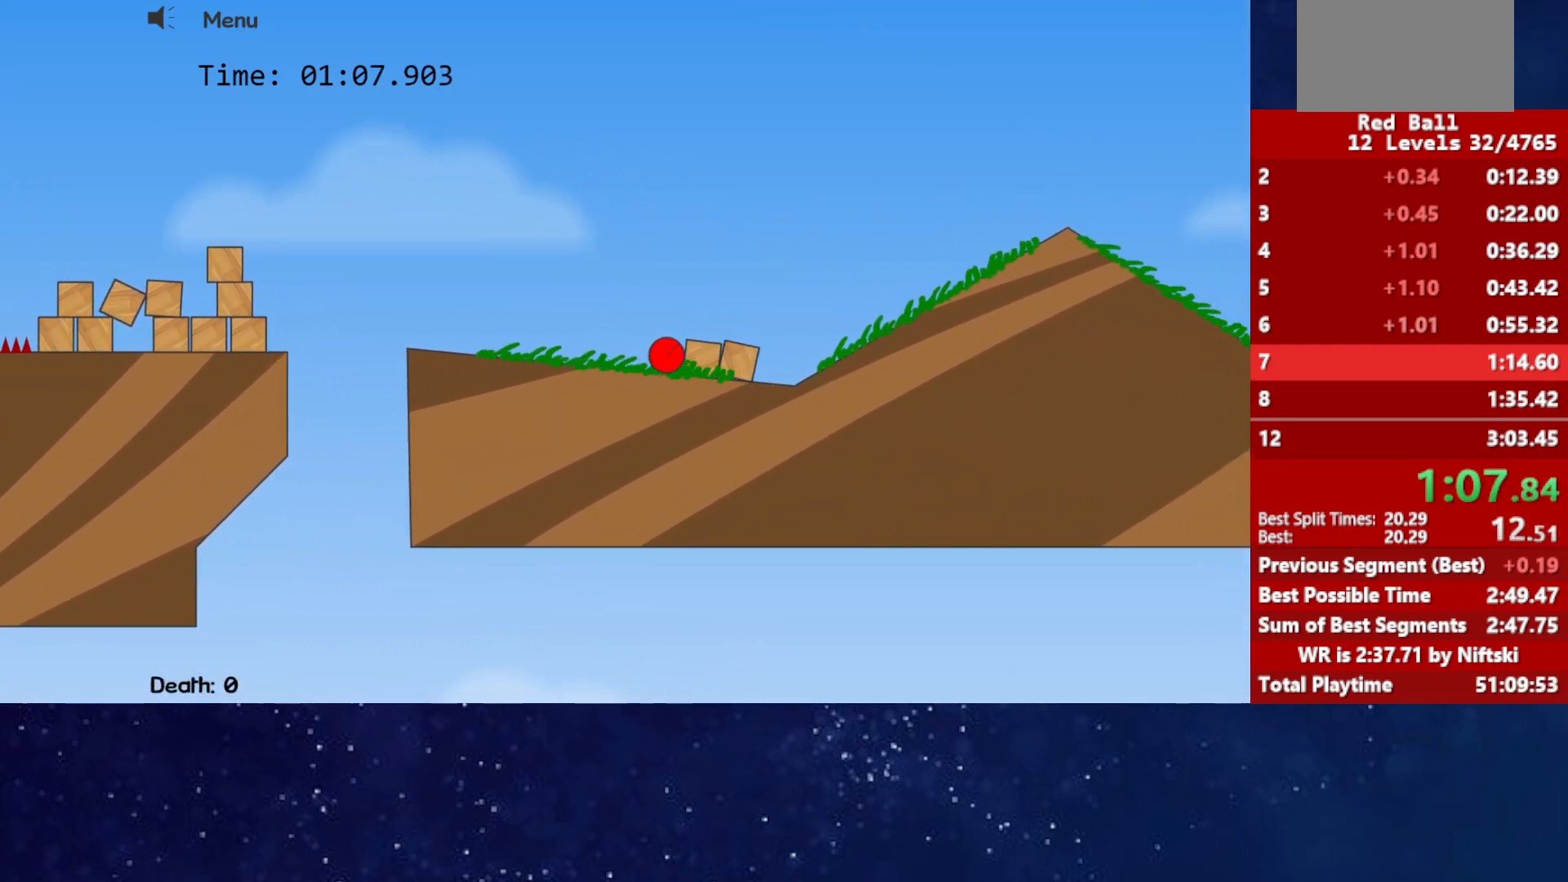
{"keys": ["right", "up"], "events": [[67, "up", "down"]]}
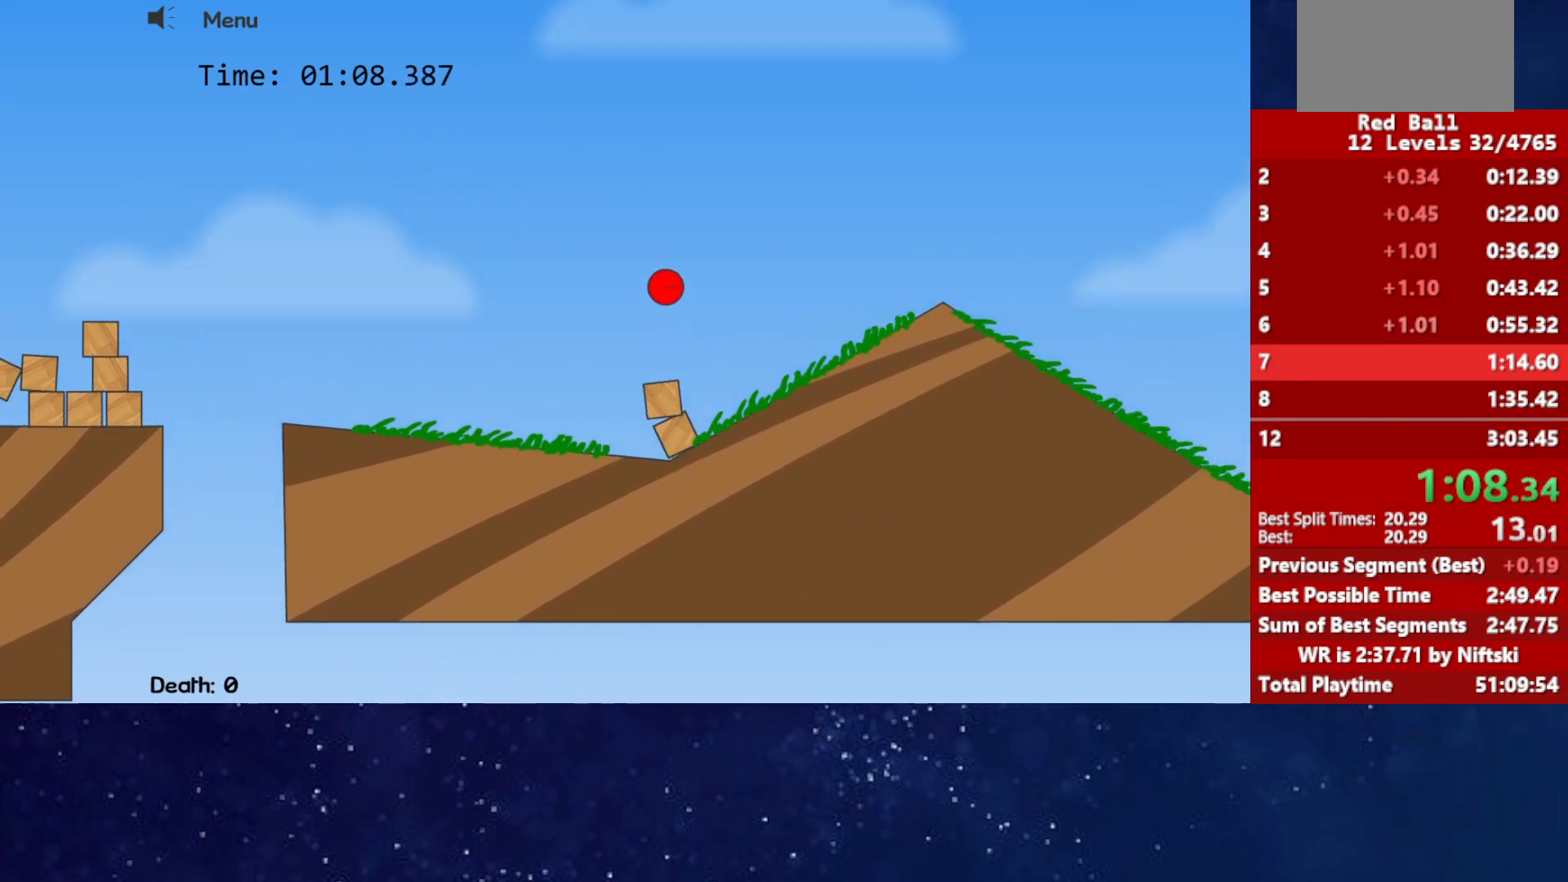
{"keys": ["right"], "events": [[17, "up", "up"]]}
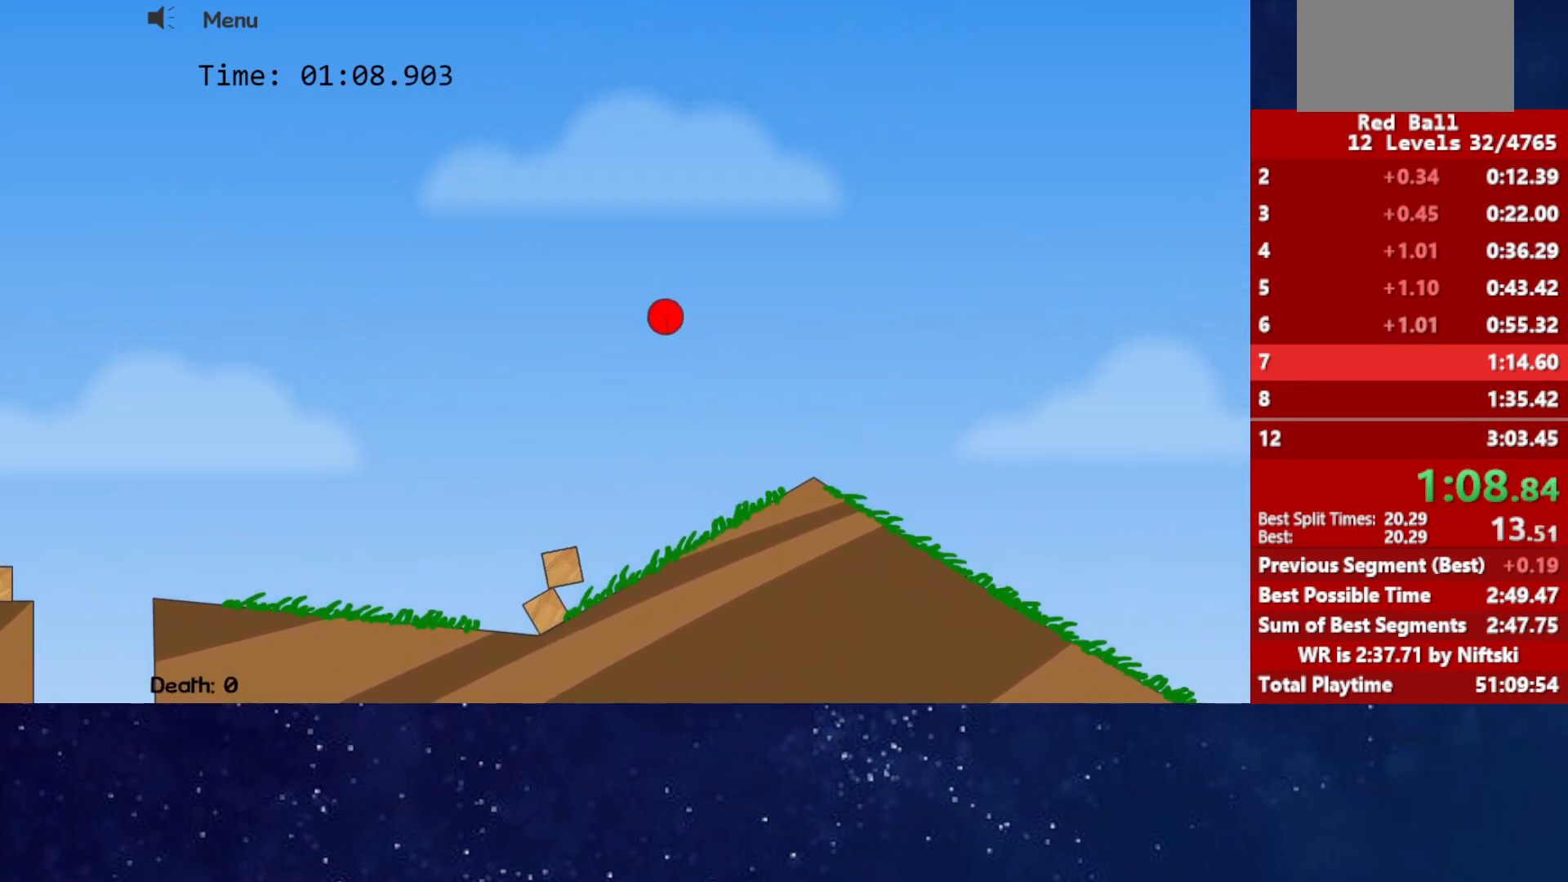
{"keys": ["right"], "events": []}
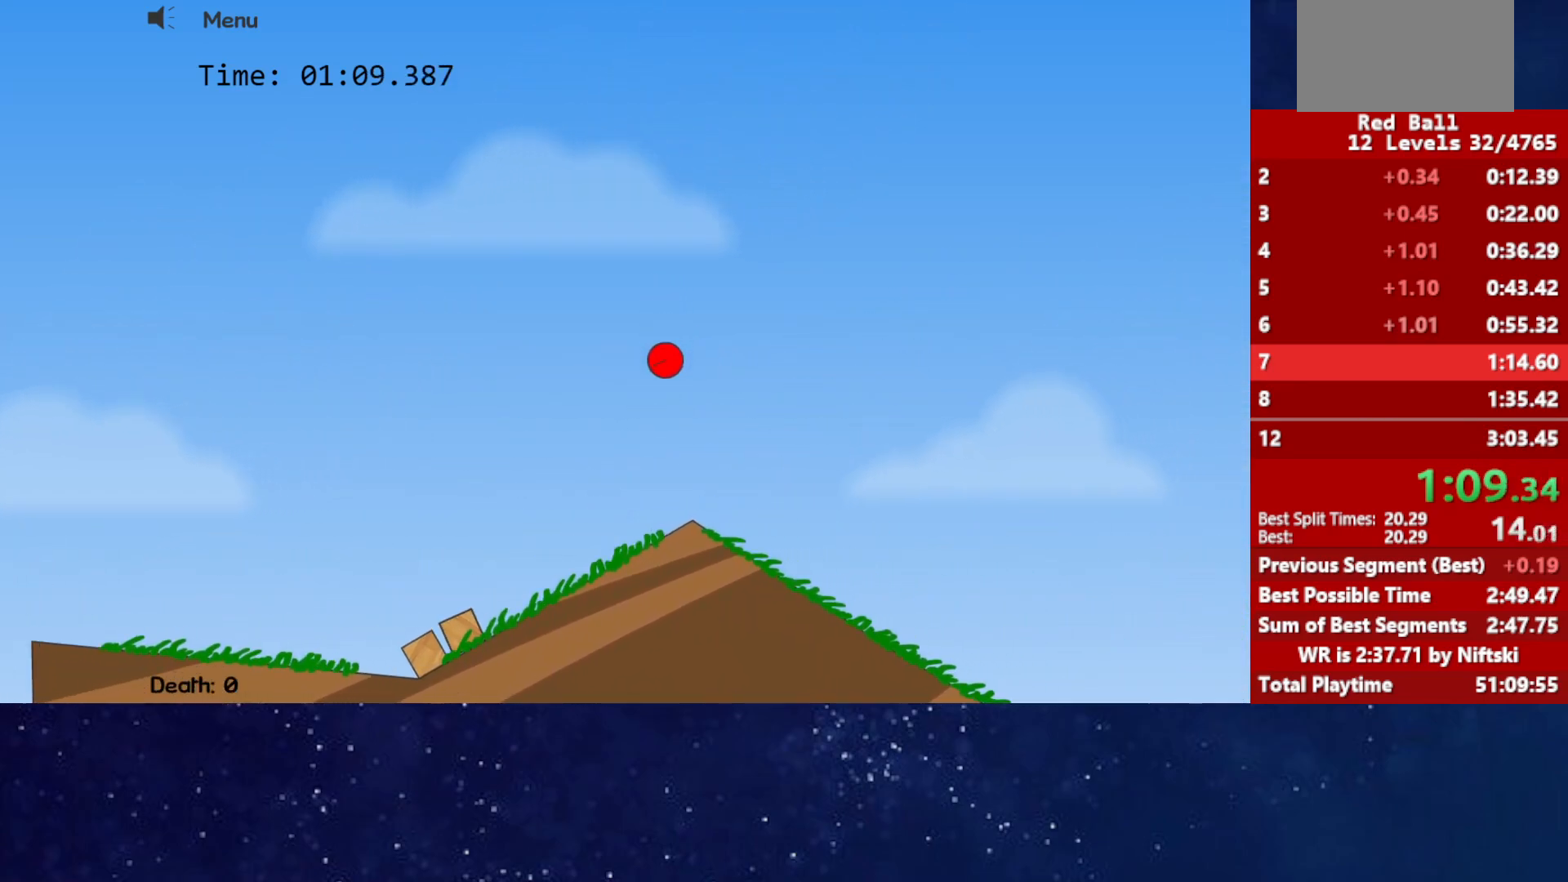
{"keys": ["right"], "events": []}
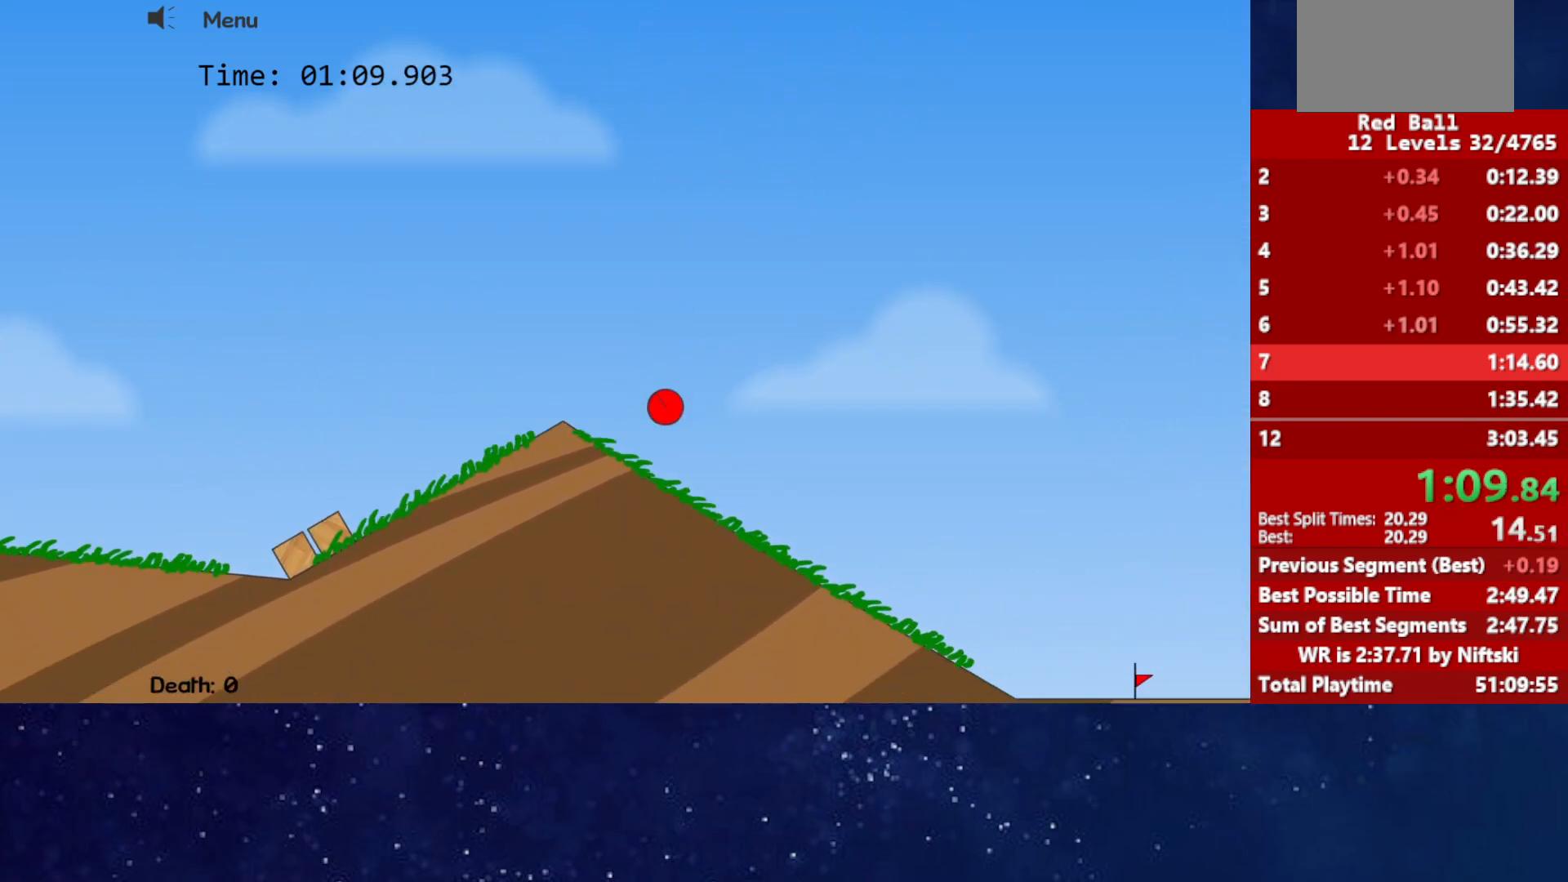
{"keys": ["right"], "events": []}
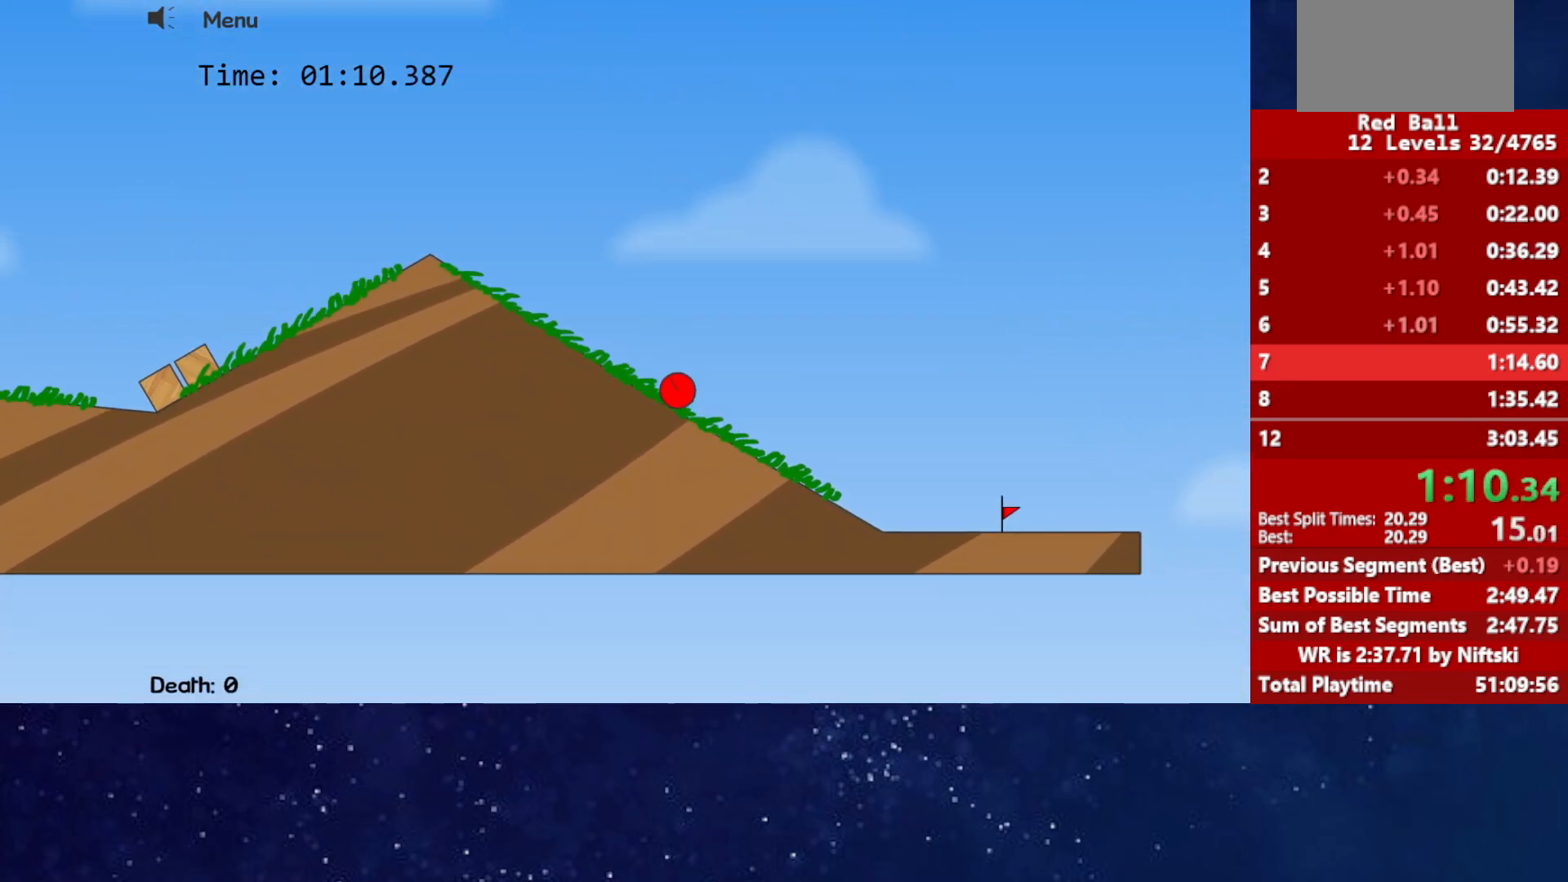
{"keys": ["right"], "events": []}
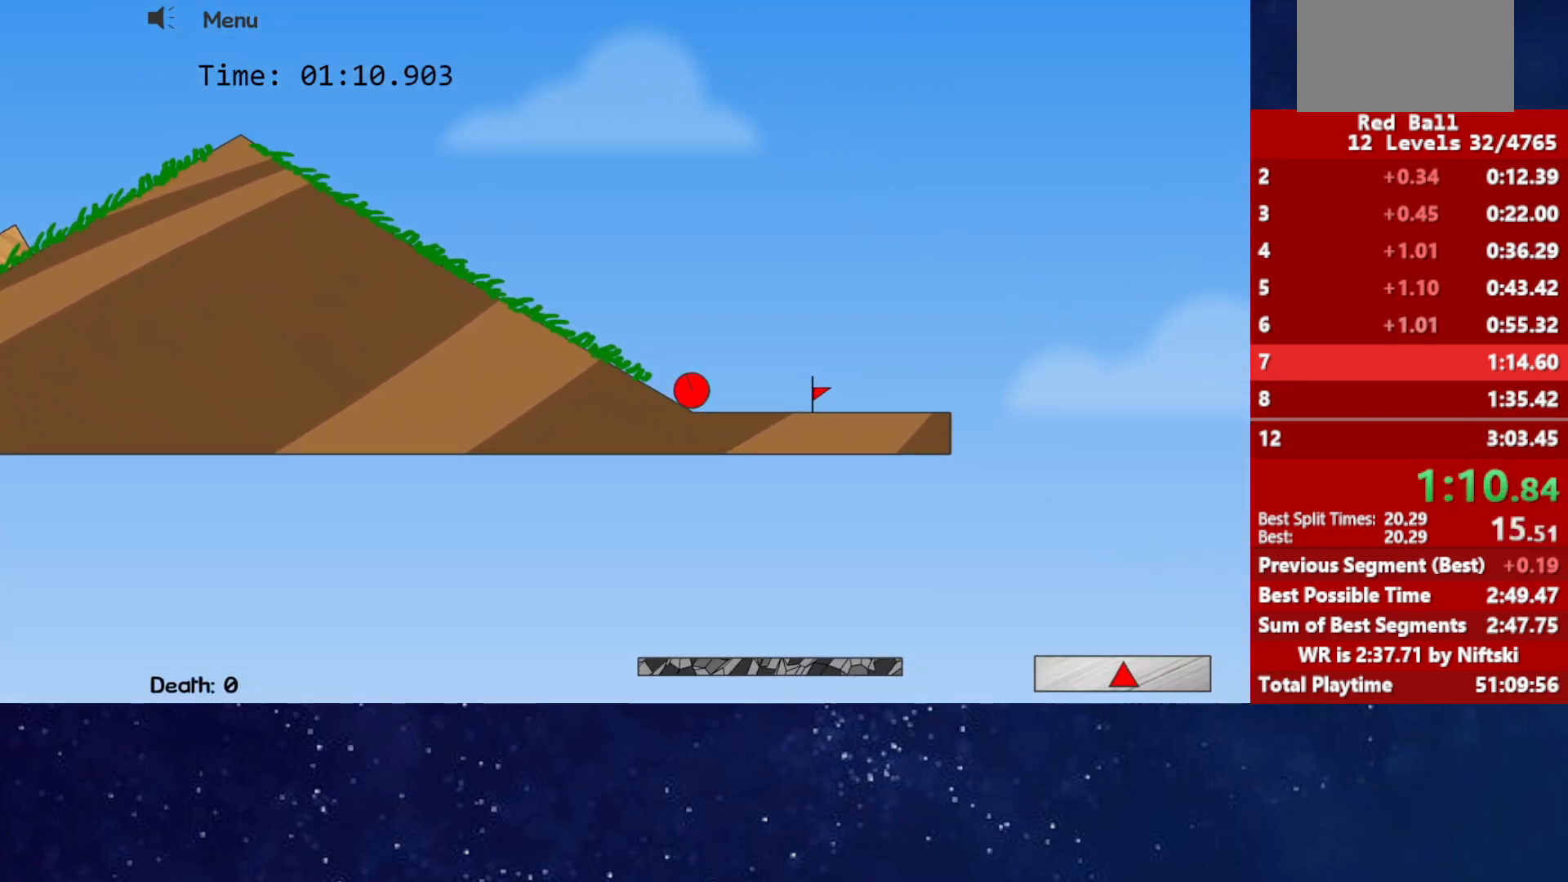
{"keys": ["right"], "events": [[367, "up", "down"], [417, "up", "up"]]}
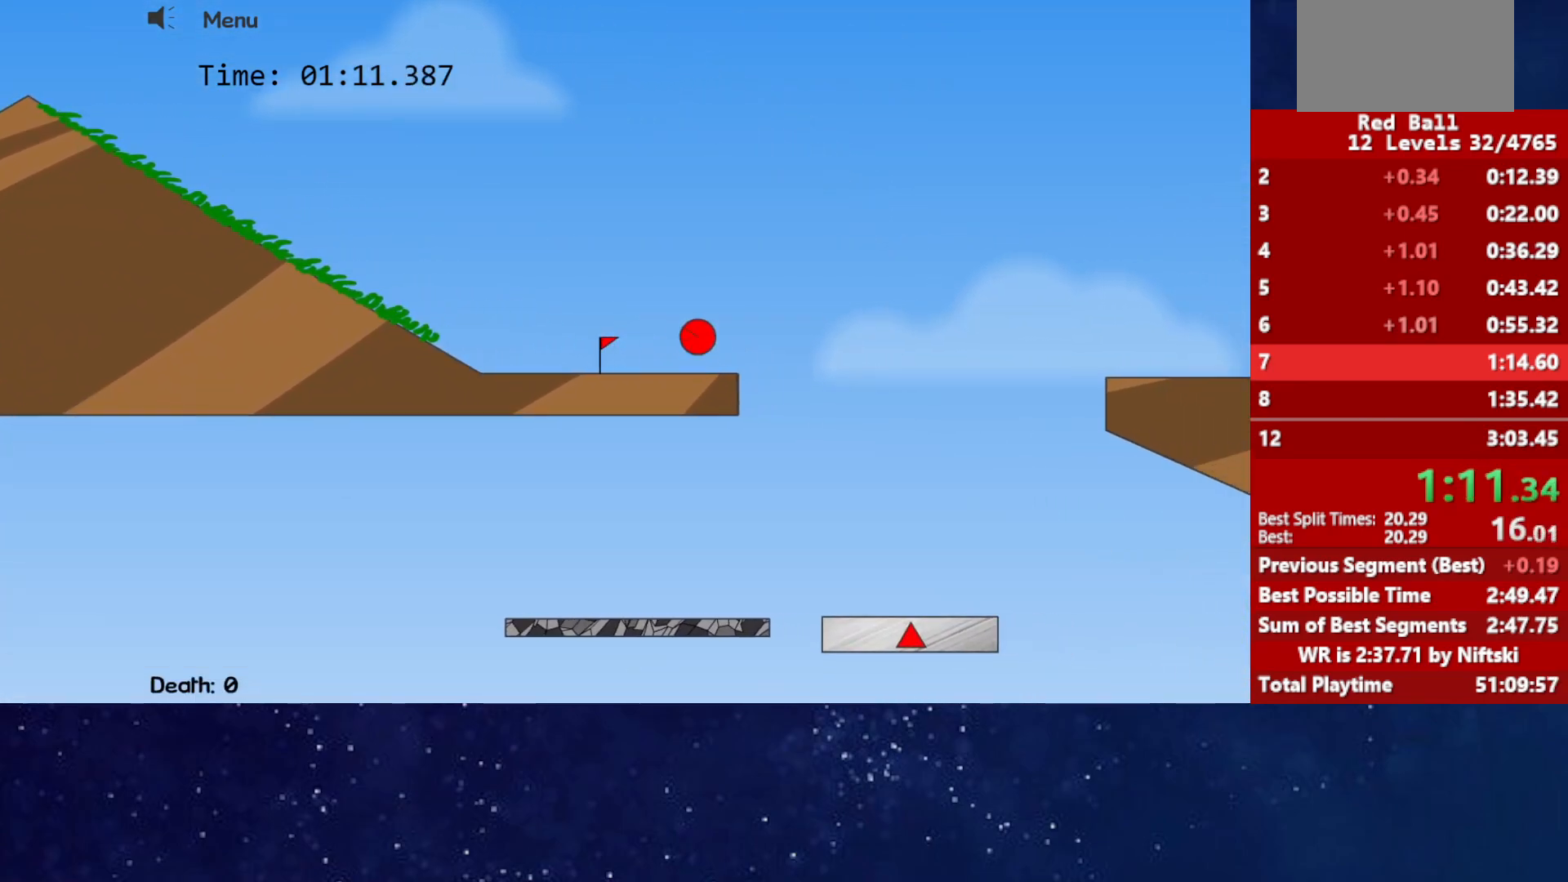
{"keys": ["right"], "events": []}
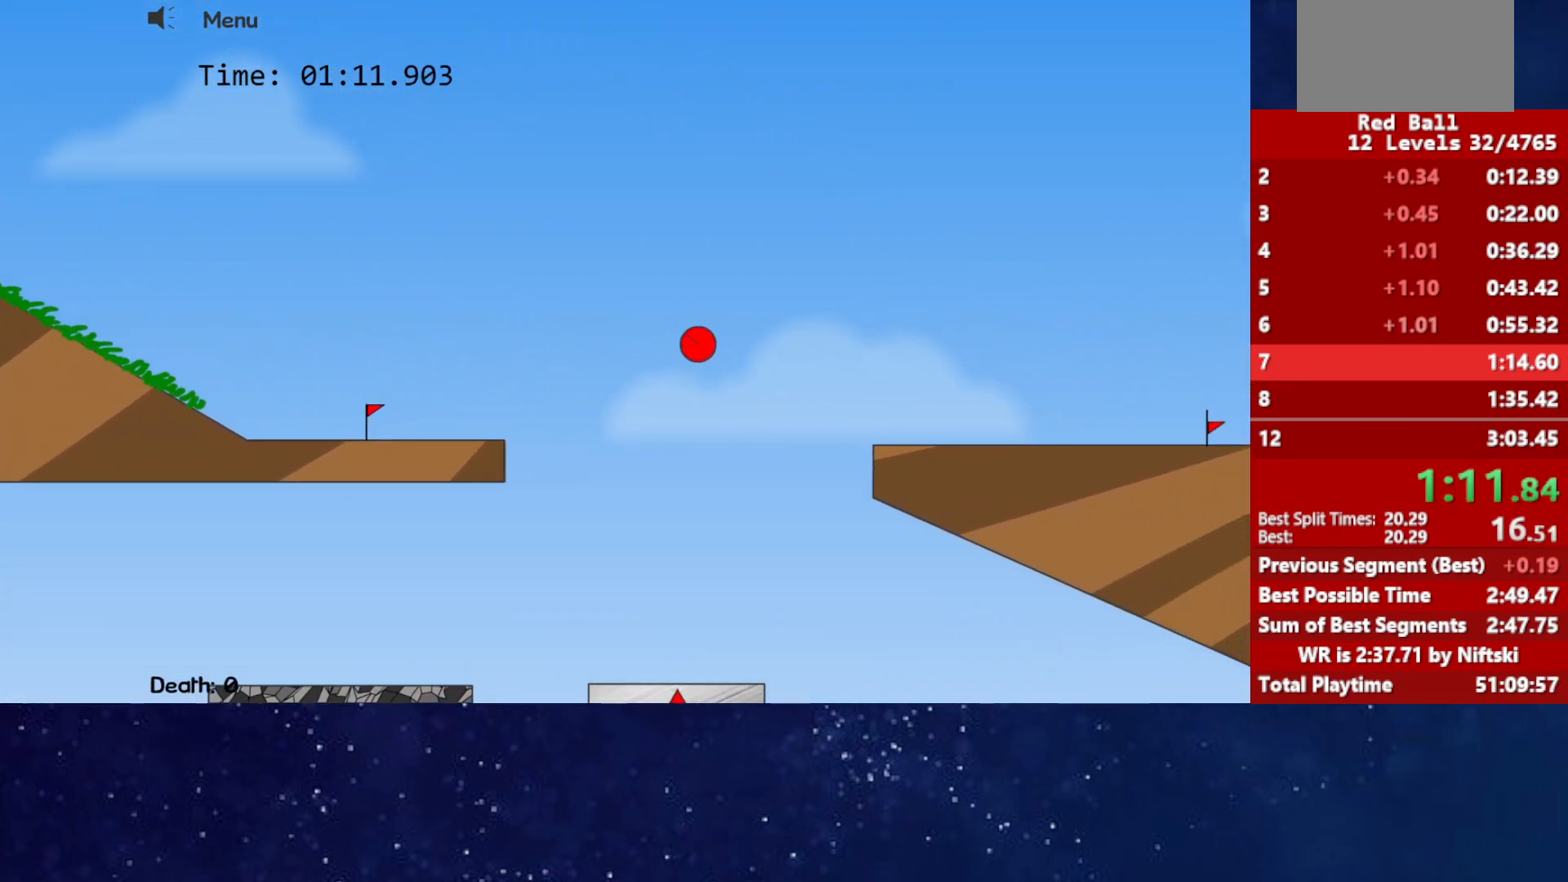
{"keys": ["right"], "events": []}
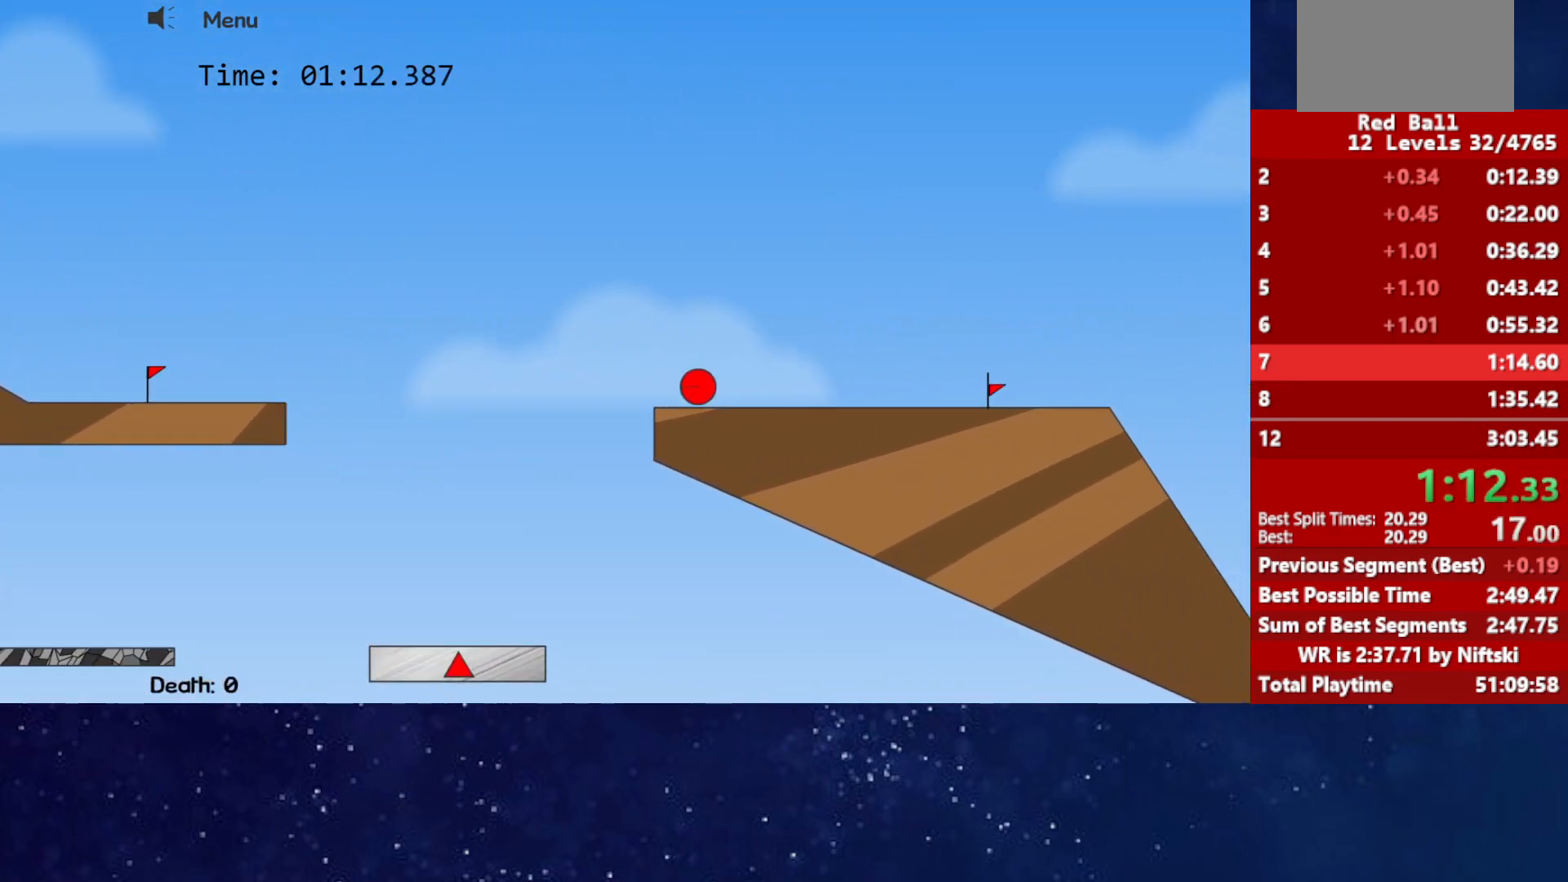
{"keys": ["right"], "events": [[333, "up", "down"], [383, "up", "up"]]}
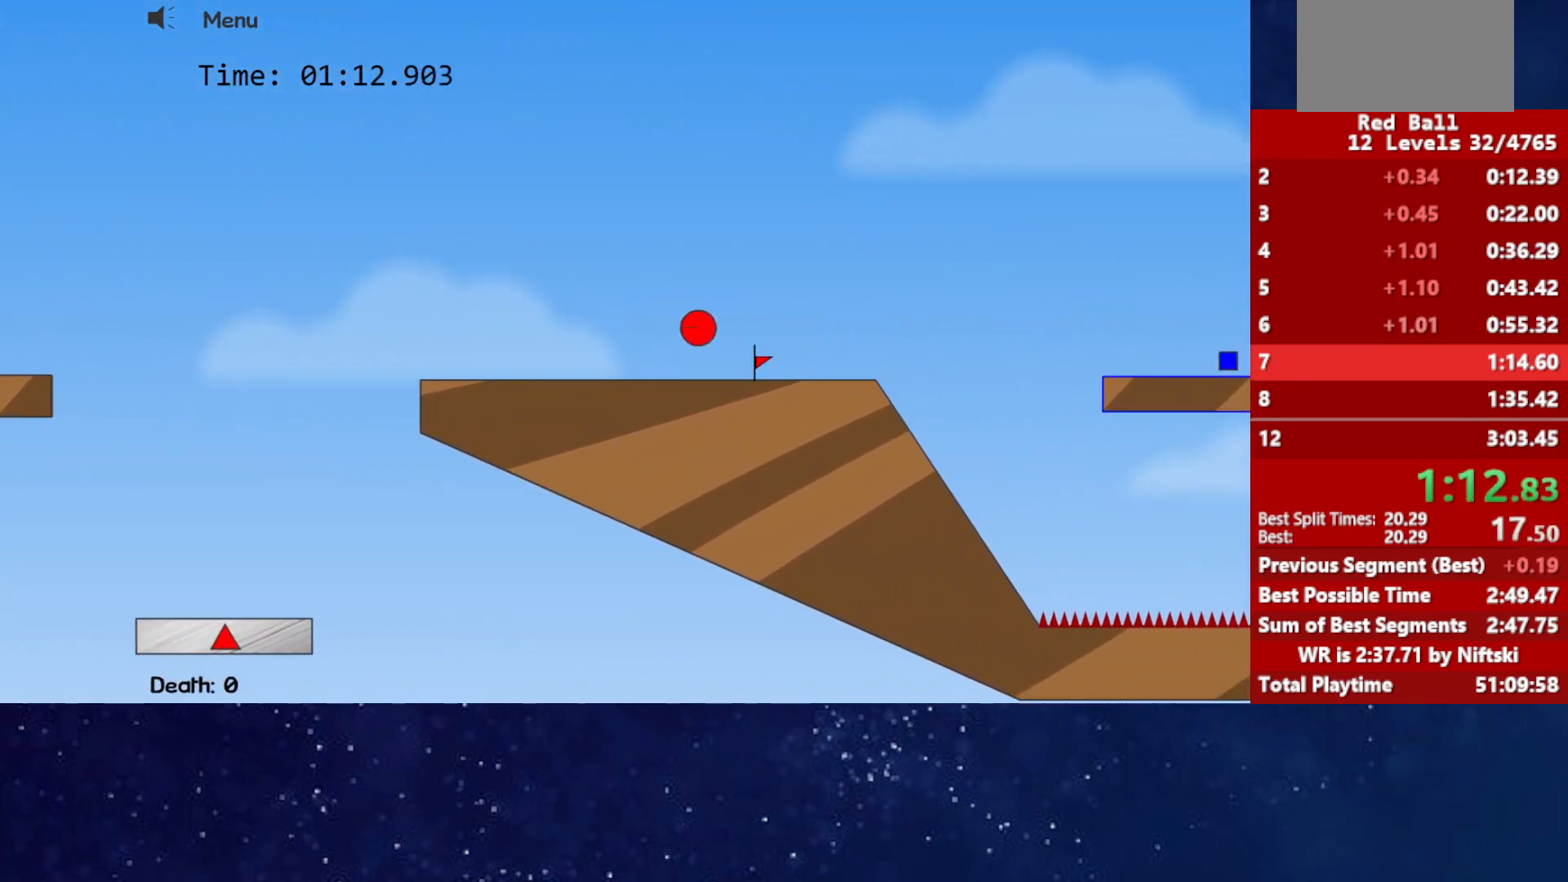
{"keys": ["right"], "events": [[117, "up", "down"], [267, "up", "up"]]}
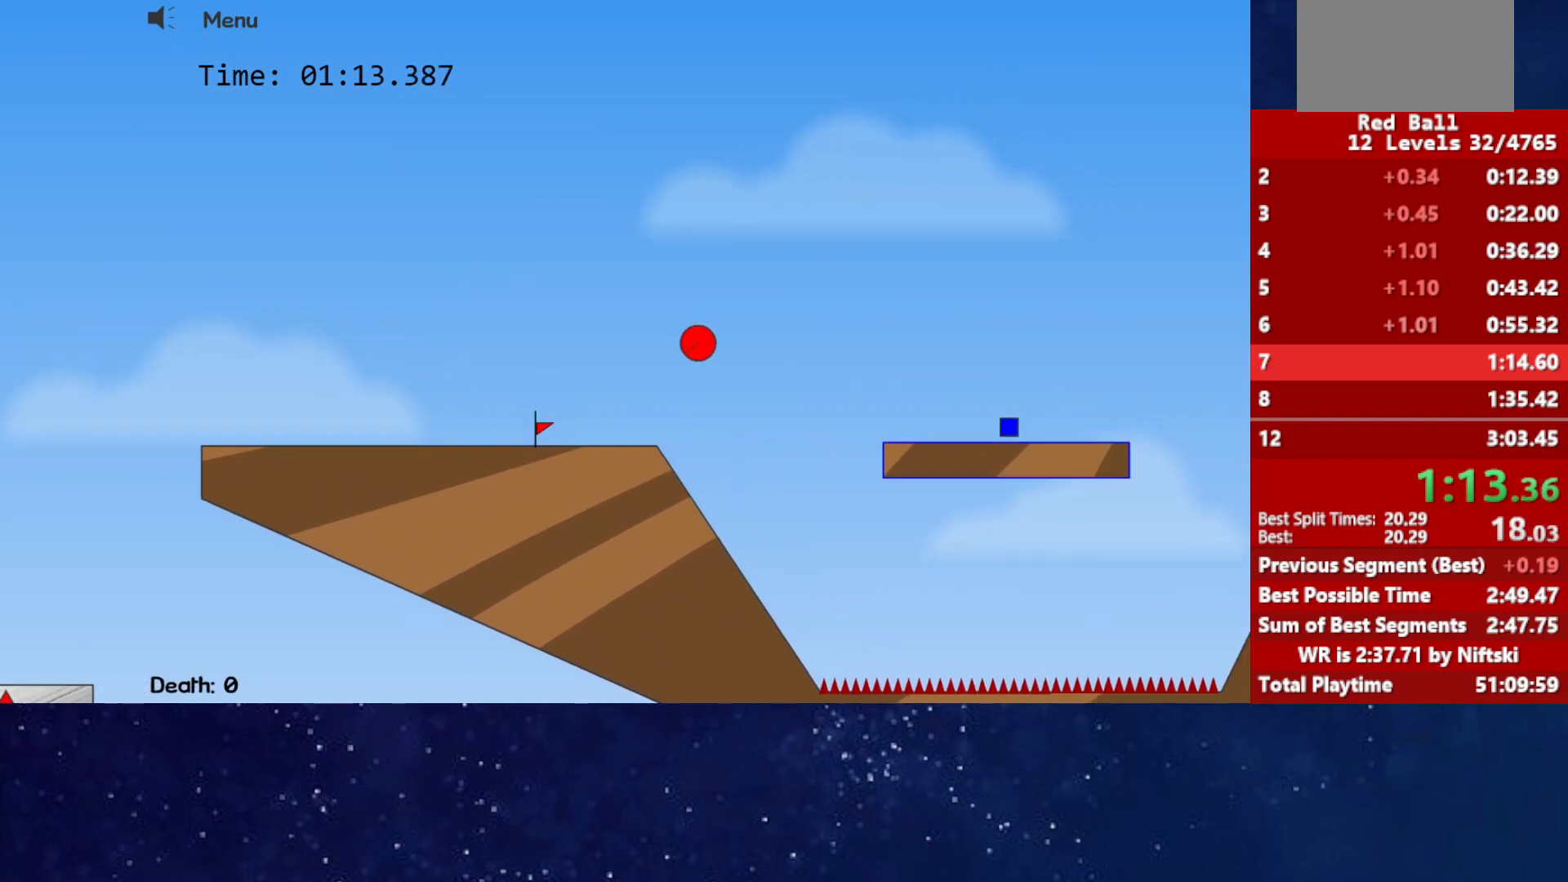
{"keys": ["right", "up"], "events": [[217, "up", "down"]]}
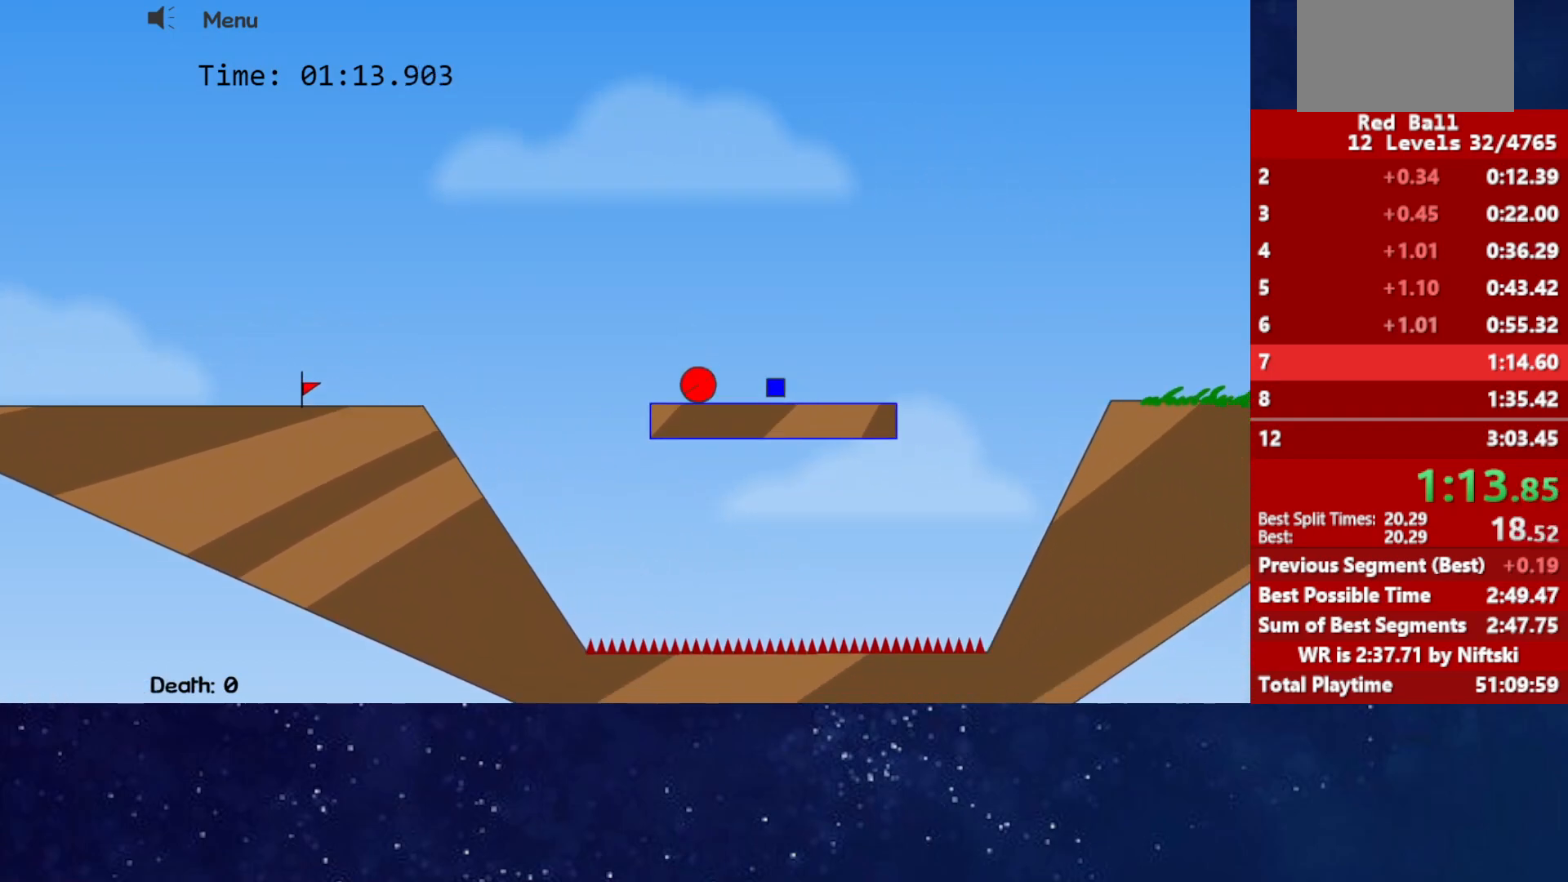
{"keys": ["right"], "events": [[50, "up", "up"]]}
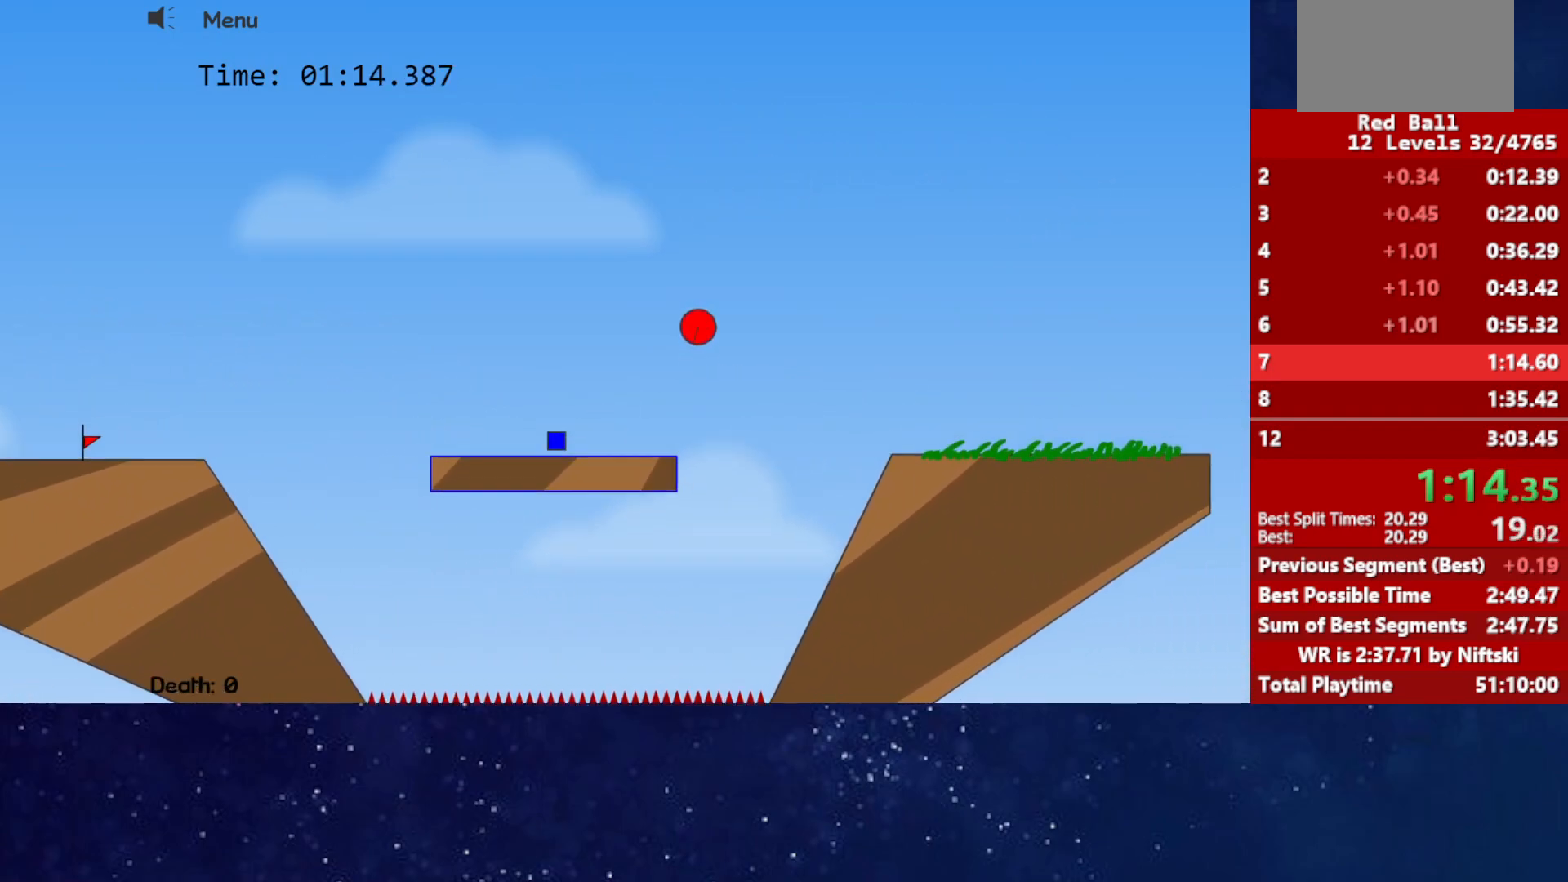
{"keys": ["right"], "events": []}
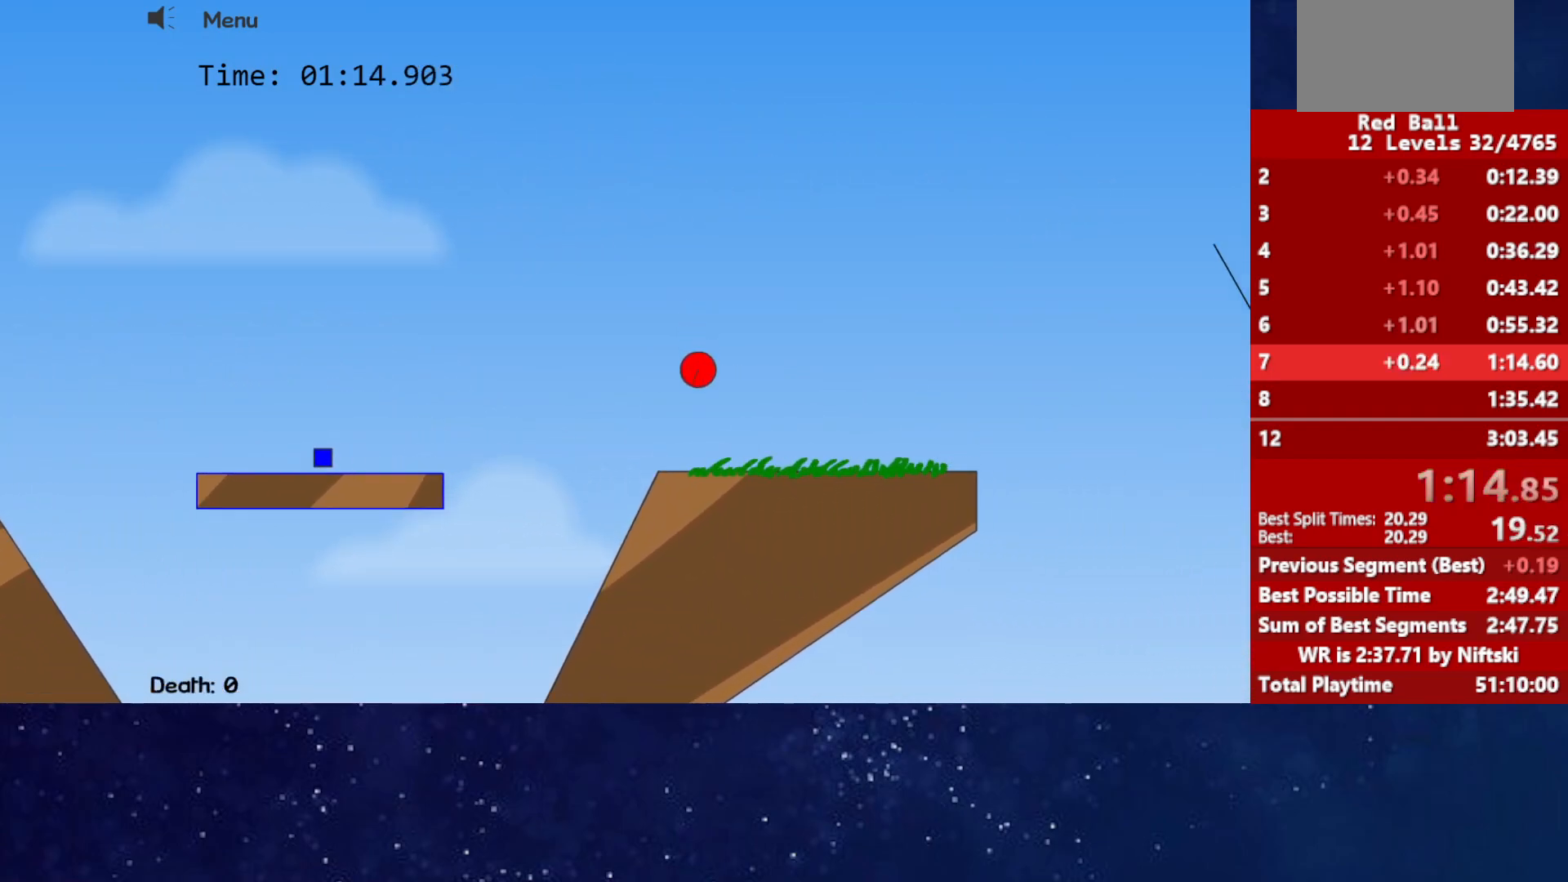
{"keys": ["right", "up"], "events": [[483, "up", "down"]]}
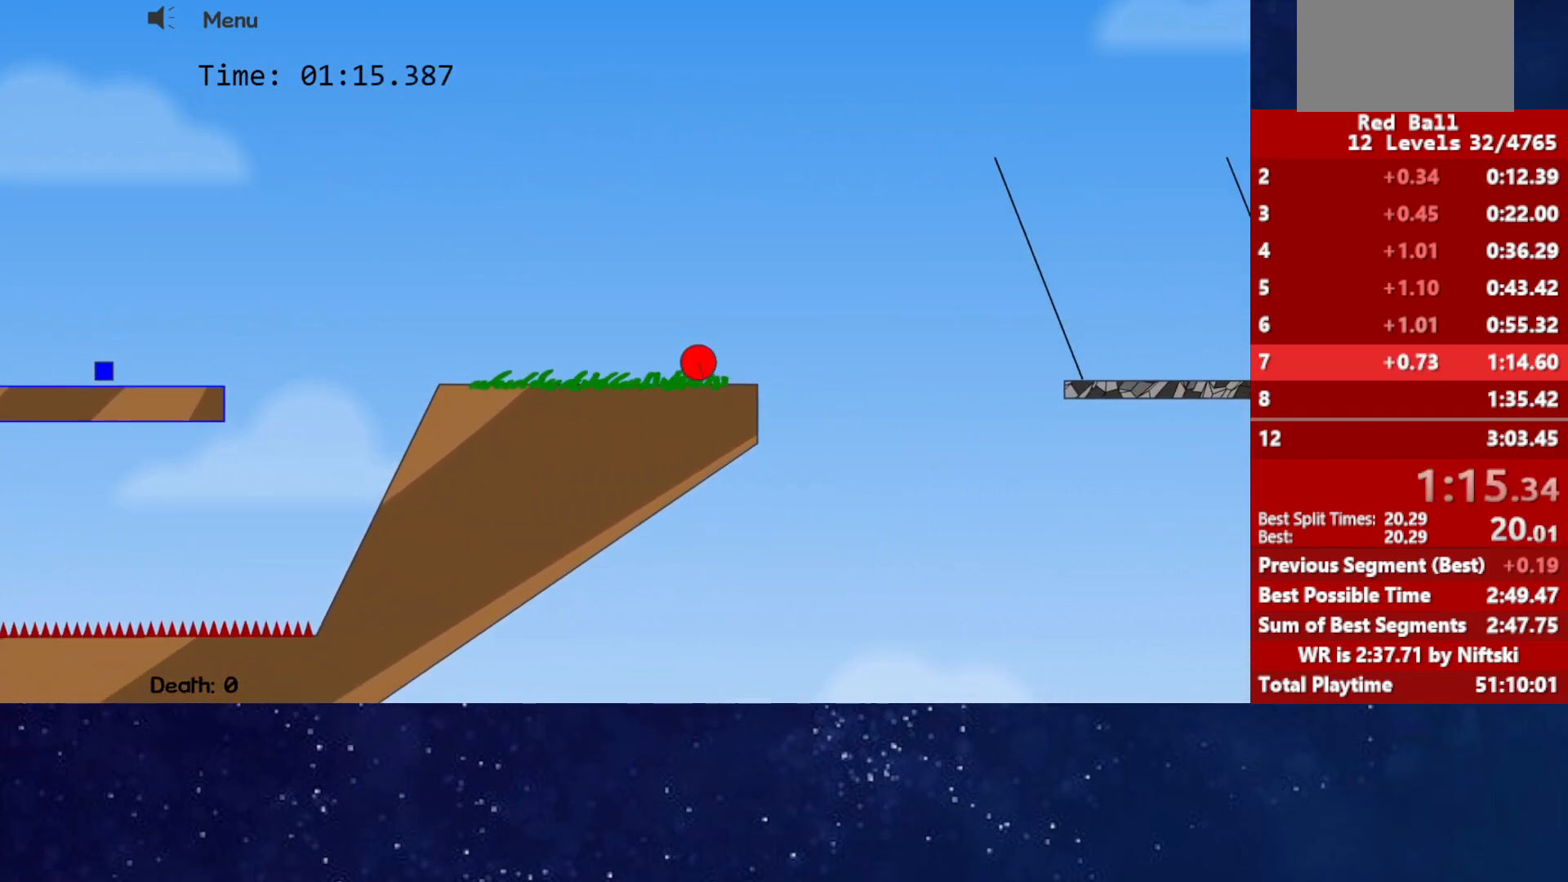
{"keys": [], "events": [[83, "up", "up"], [133, "right", "up"], [150, "left", "down"], [267, "left", "up"], [317, "left", "down"], [383, "left", "up"]]}
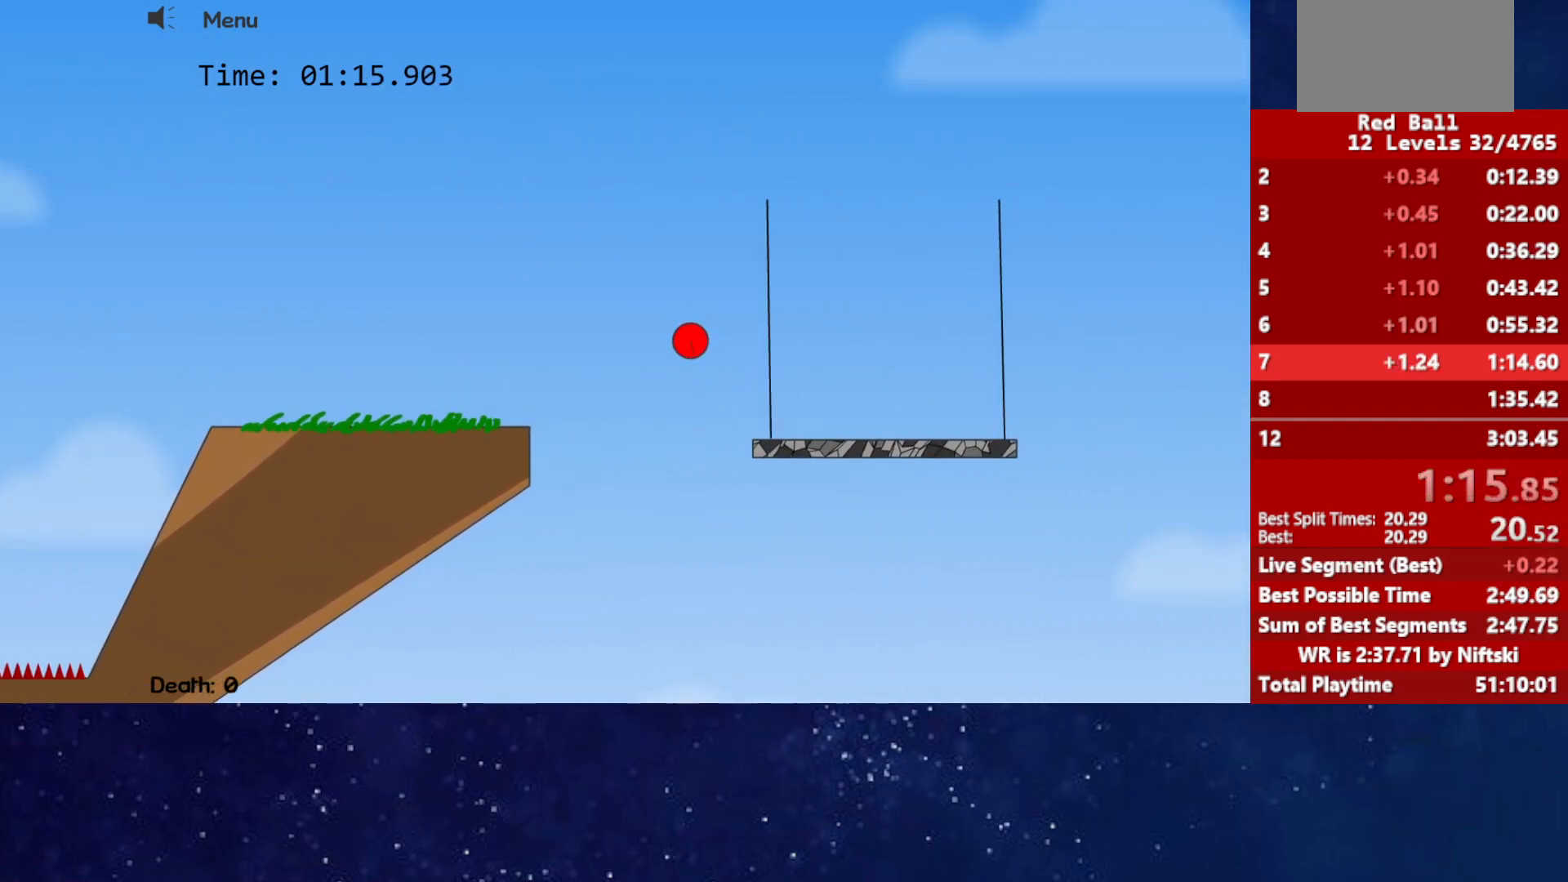
{"keys": ["right"], "events": [[167, "right", "down"]]}
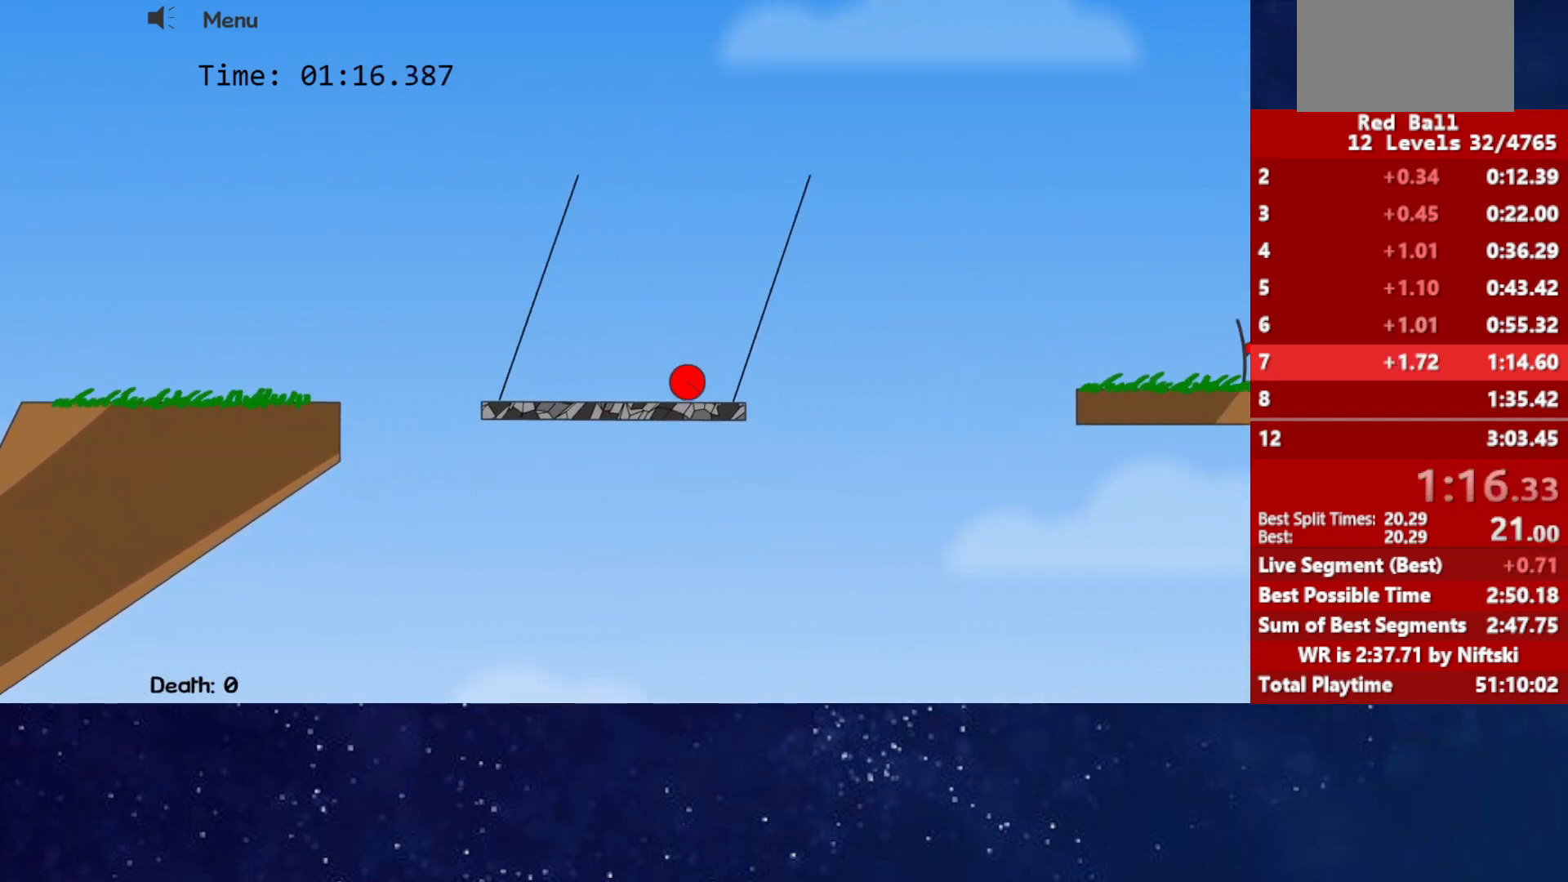
{"keys": ["right"], "events": [[33, "up", "down"], [467, "up", "up"]]}